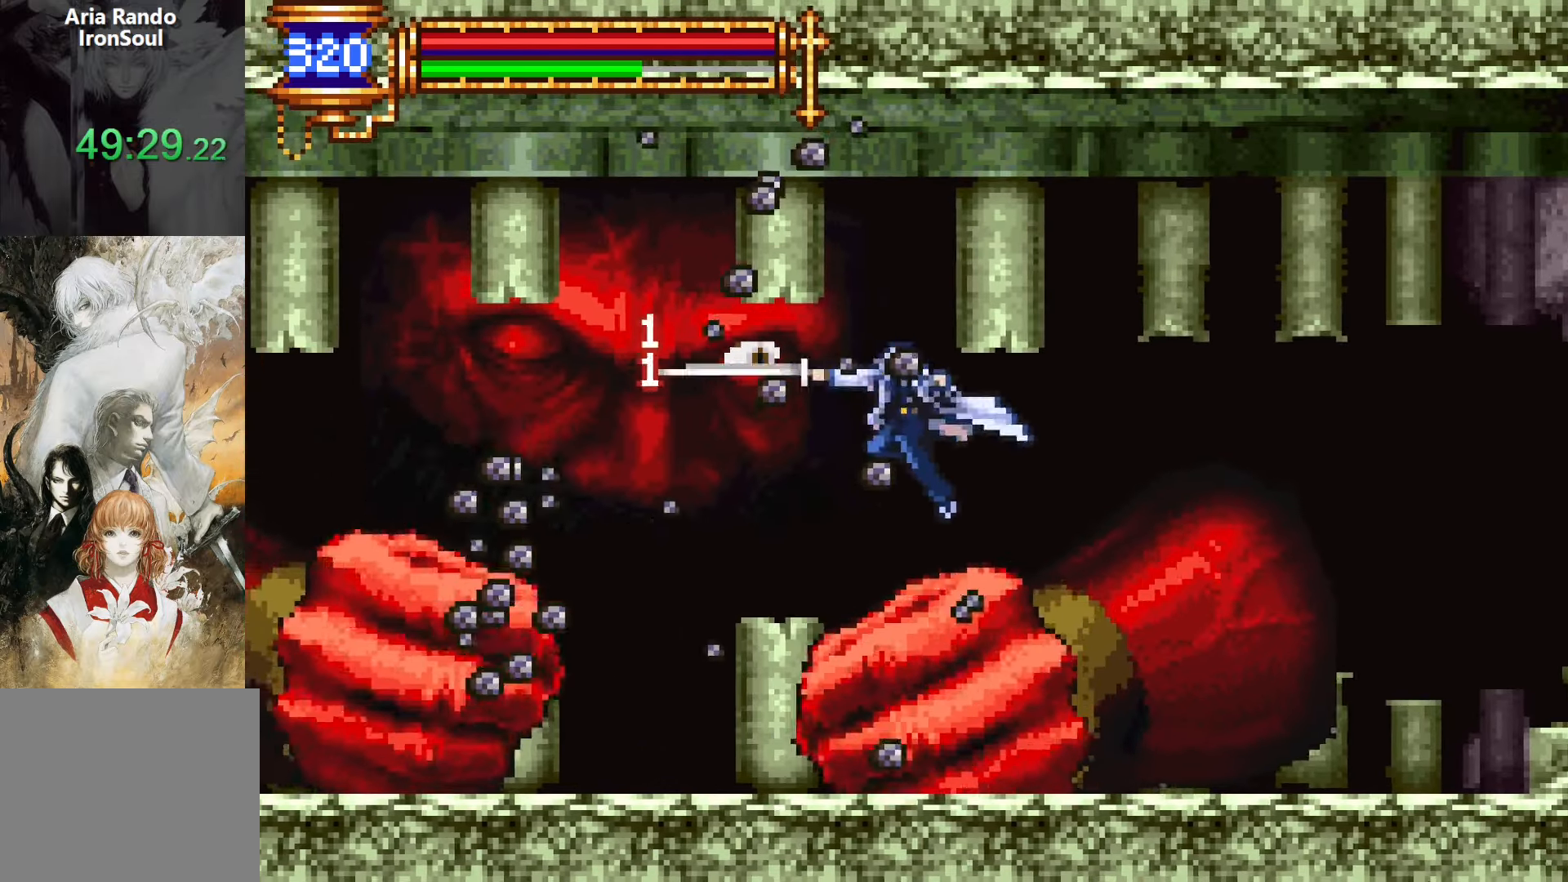
Gameplay with a controller (PlayStation layout); each line is a JSON object with the inputs held at the frame after it. "events" lists button and stick changes between this image and that frame as [ms after this image, input, new state], when the widget could be followed in between. Not read: L3 R3 left_stick right_stick.
{"buttons": ["DPAD_LEFT"], "events": [[50, "DPAD_RIGHT", "up"], [100, "DPAD_LEFT", "down"], [150, "CROSS", "down"], [150, "DPAD_UP", "down"], [250, "SQUARE", "down"], [266, "CROSS", "up"], [333, "SQUARE", "up"], [400, "DPAD_UP", "up"]]}
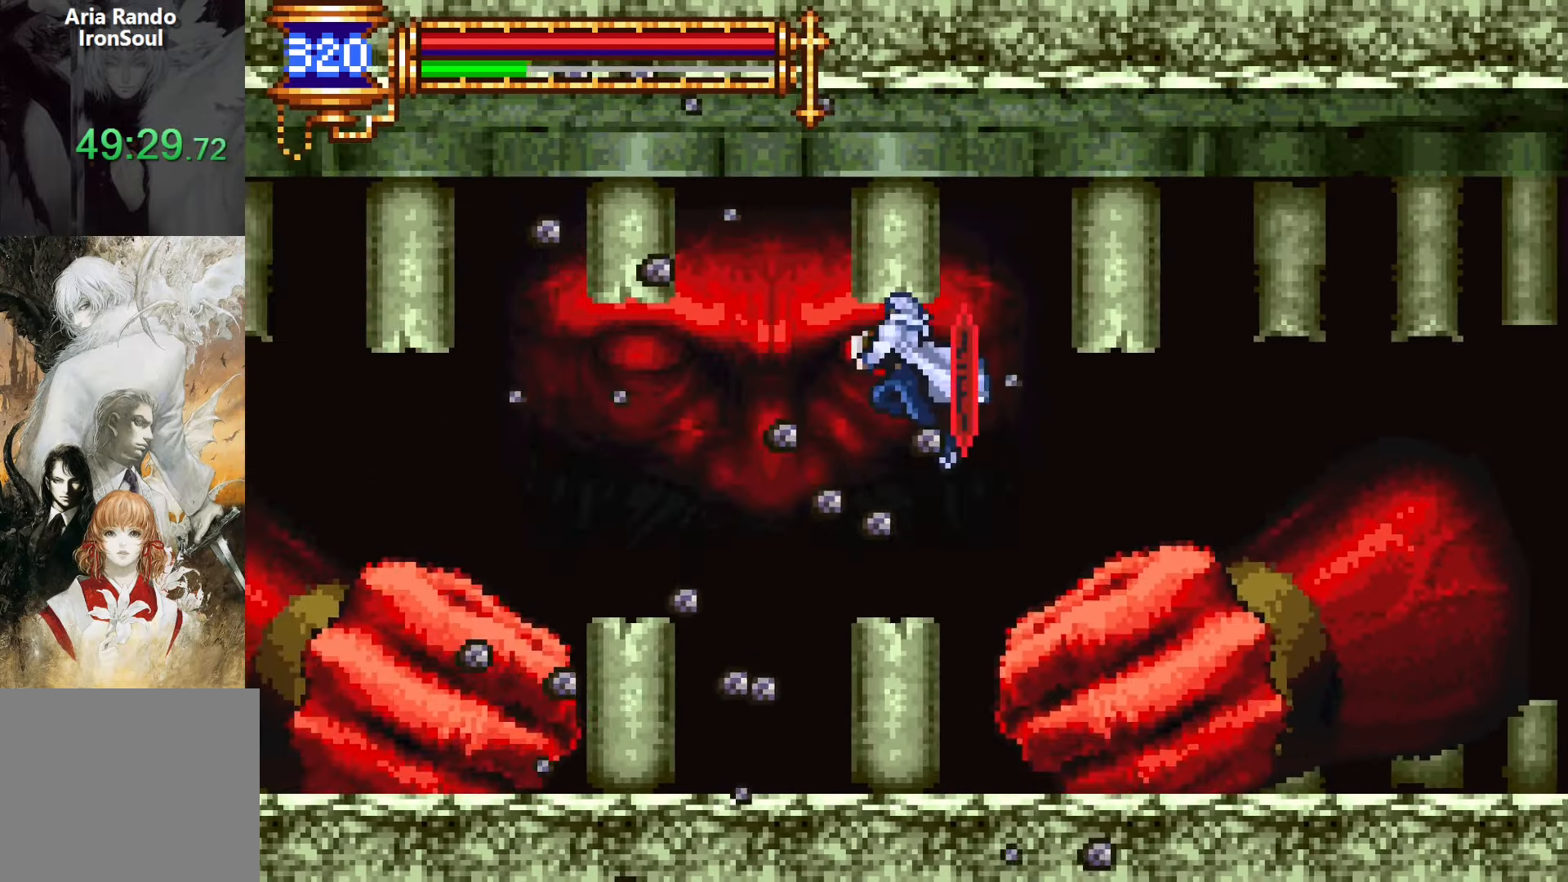
{"buttons": ["CROSS", "SQUARE"], "events": [[316, "DPAD_LEFT", "up"], [366, "CROSS", "down"], [383, "DPAD_RIGHT", "down"], [450, "DPAD_RIGHT", "up"], [450, "SQUARE", "down"]]}
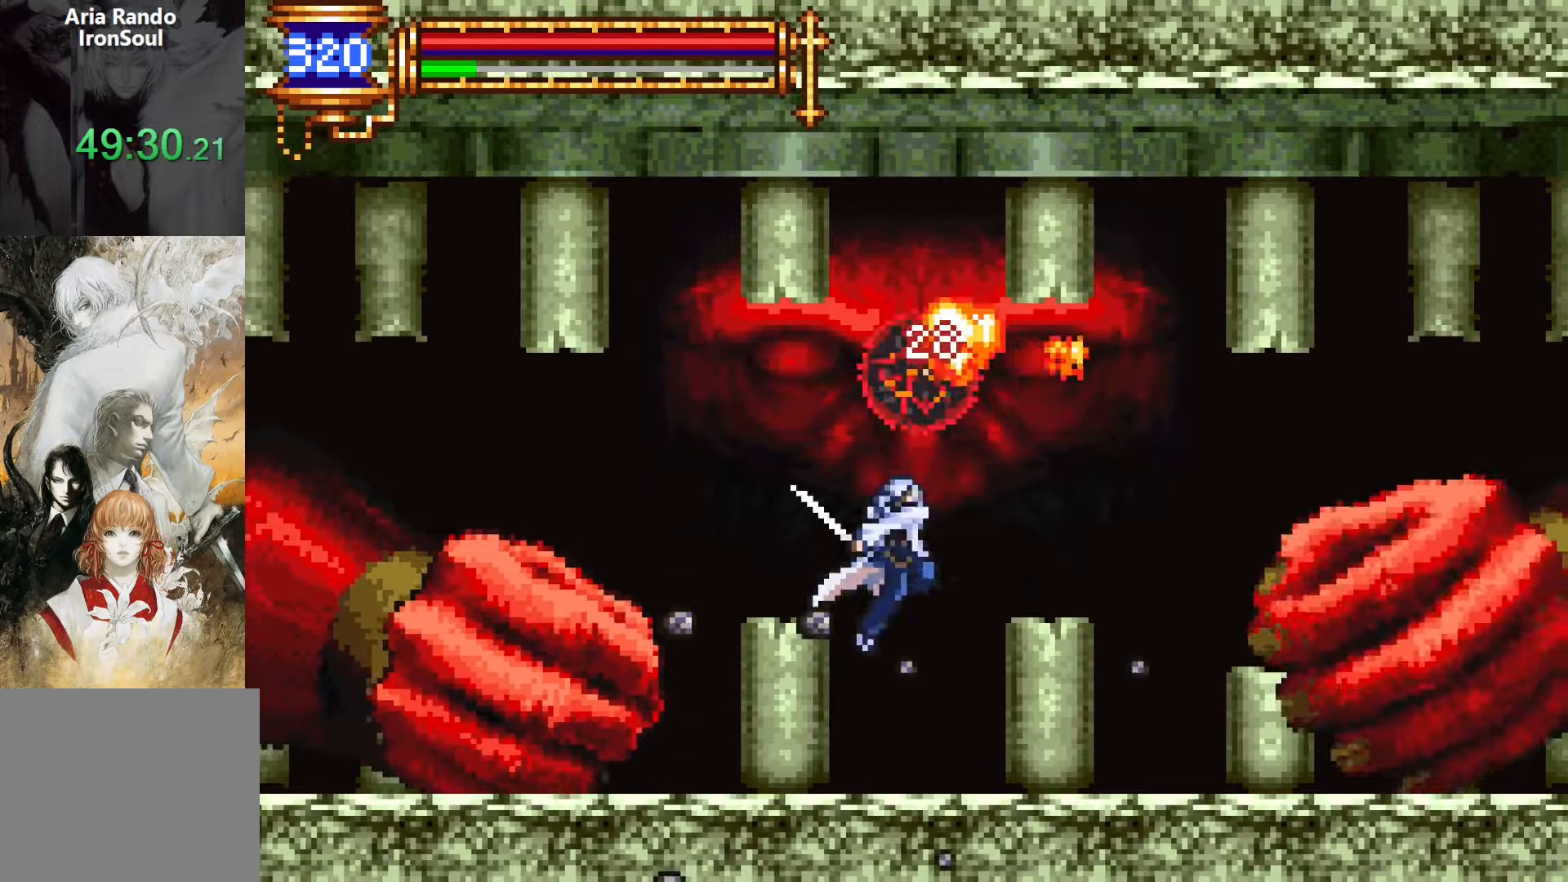
{"buttons": ["SQUARE"], "events": [[216, "SQUARE", "up"], [266, "CROSS", "up"], [466, "SQUARE", "down"]]}
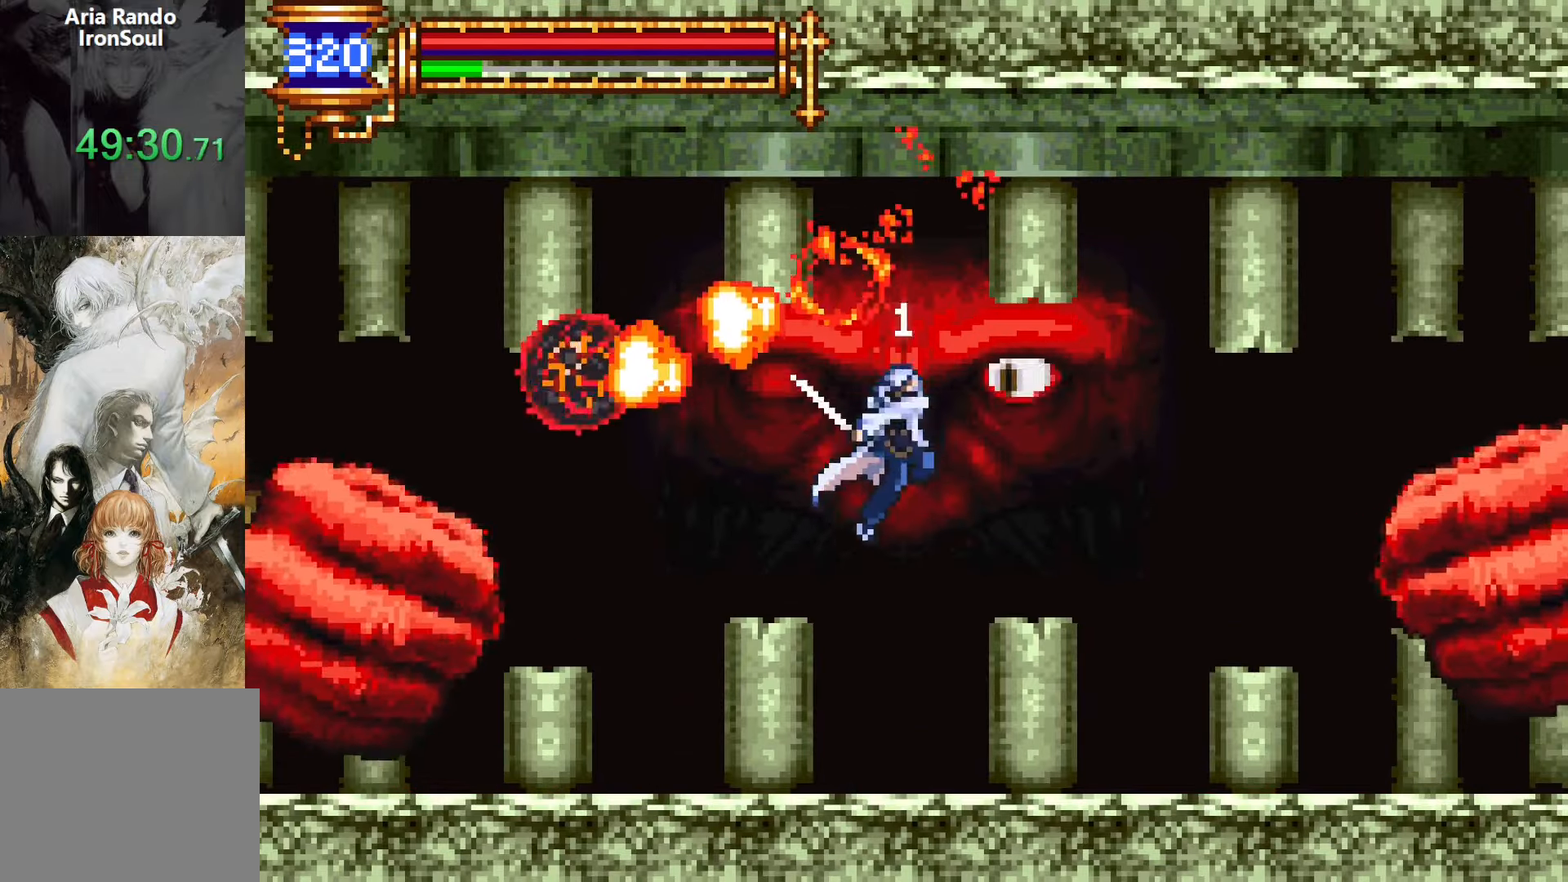
{"buttons": ["CROSS", "SQUARE"], "events": [[83, "SQUARE", "up"], [316, "CROSS", "down"], [366, "SQUARE", "down"]]}
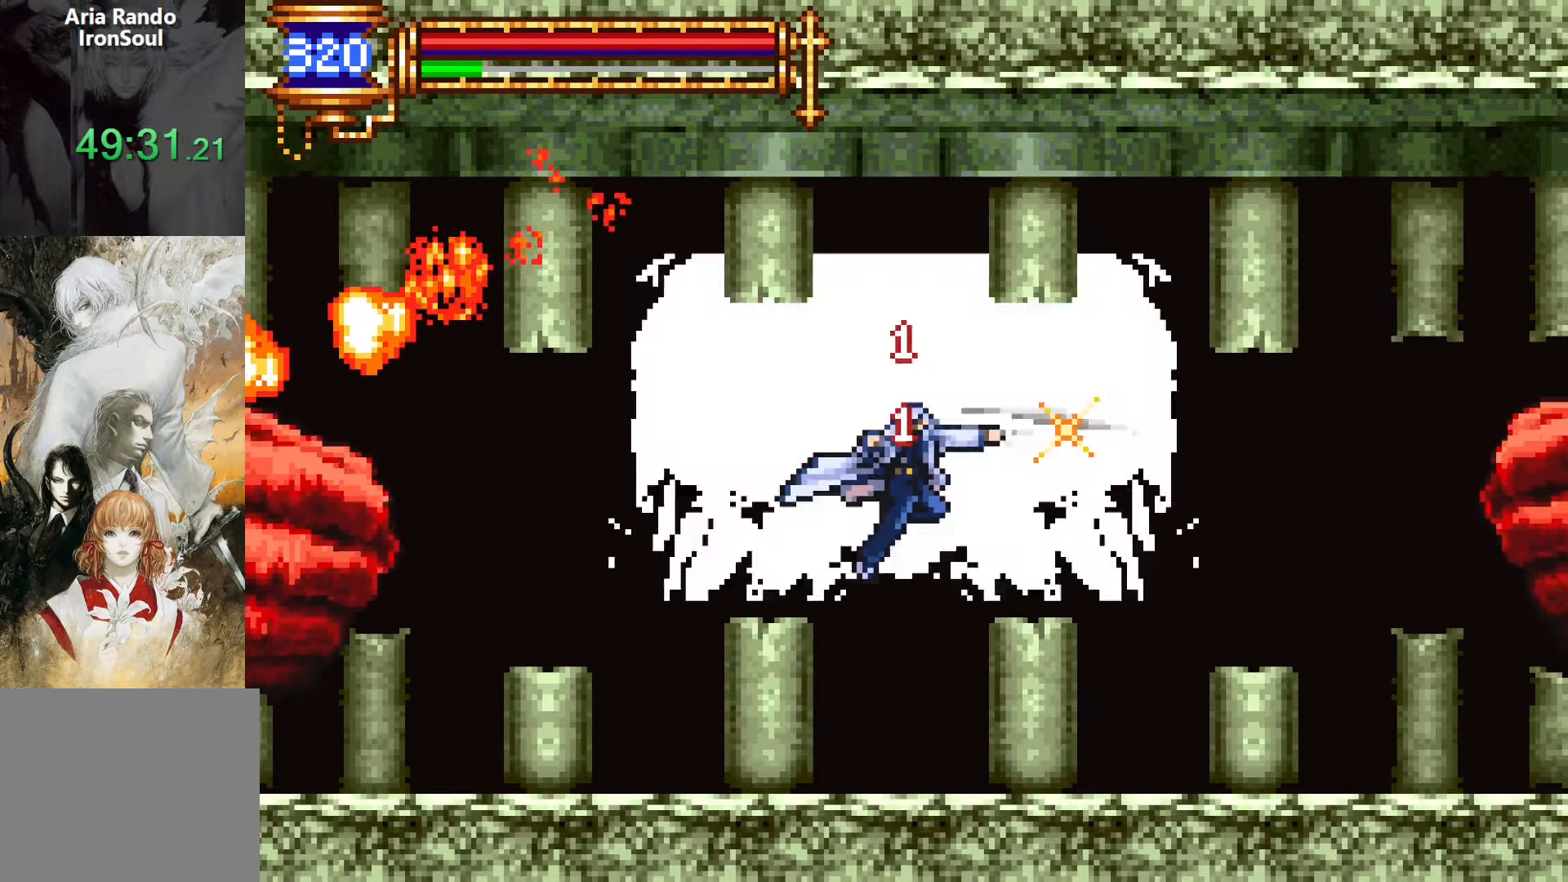
{"buttons": [], "events": [[83, "SQUARE", "up"], [133, "CROSS", "up"], [350, "SQUARE", "down"], [450, "SQUARE", "up"]]}
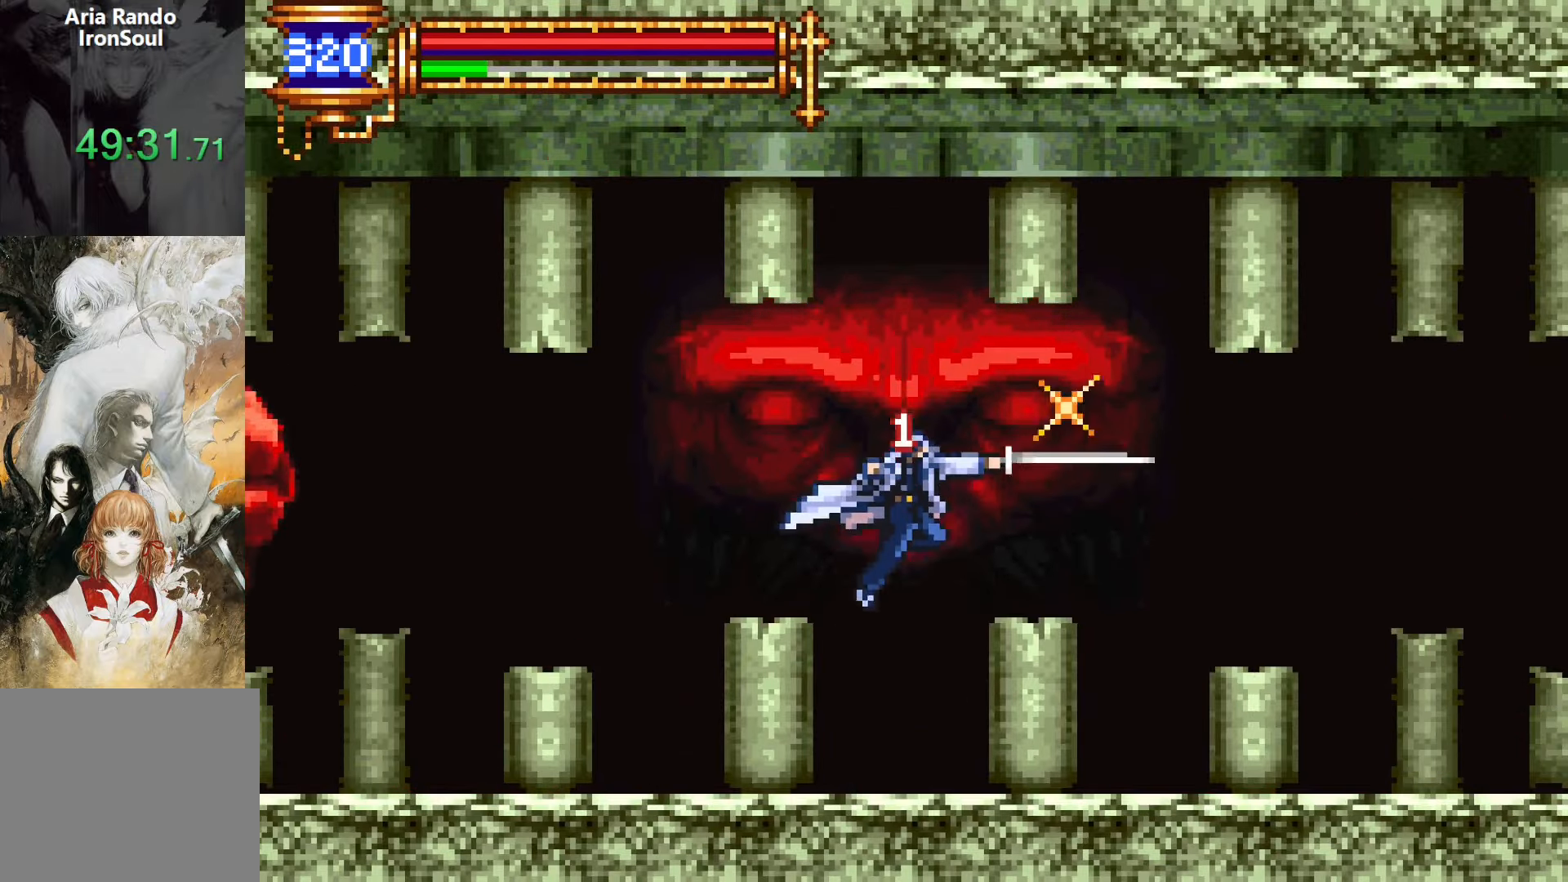
{"buttons": ["DPAD_DOWN"], "events": [[100, "DPAD_DOWN", "down"]]}
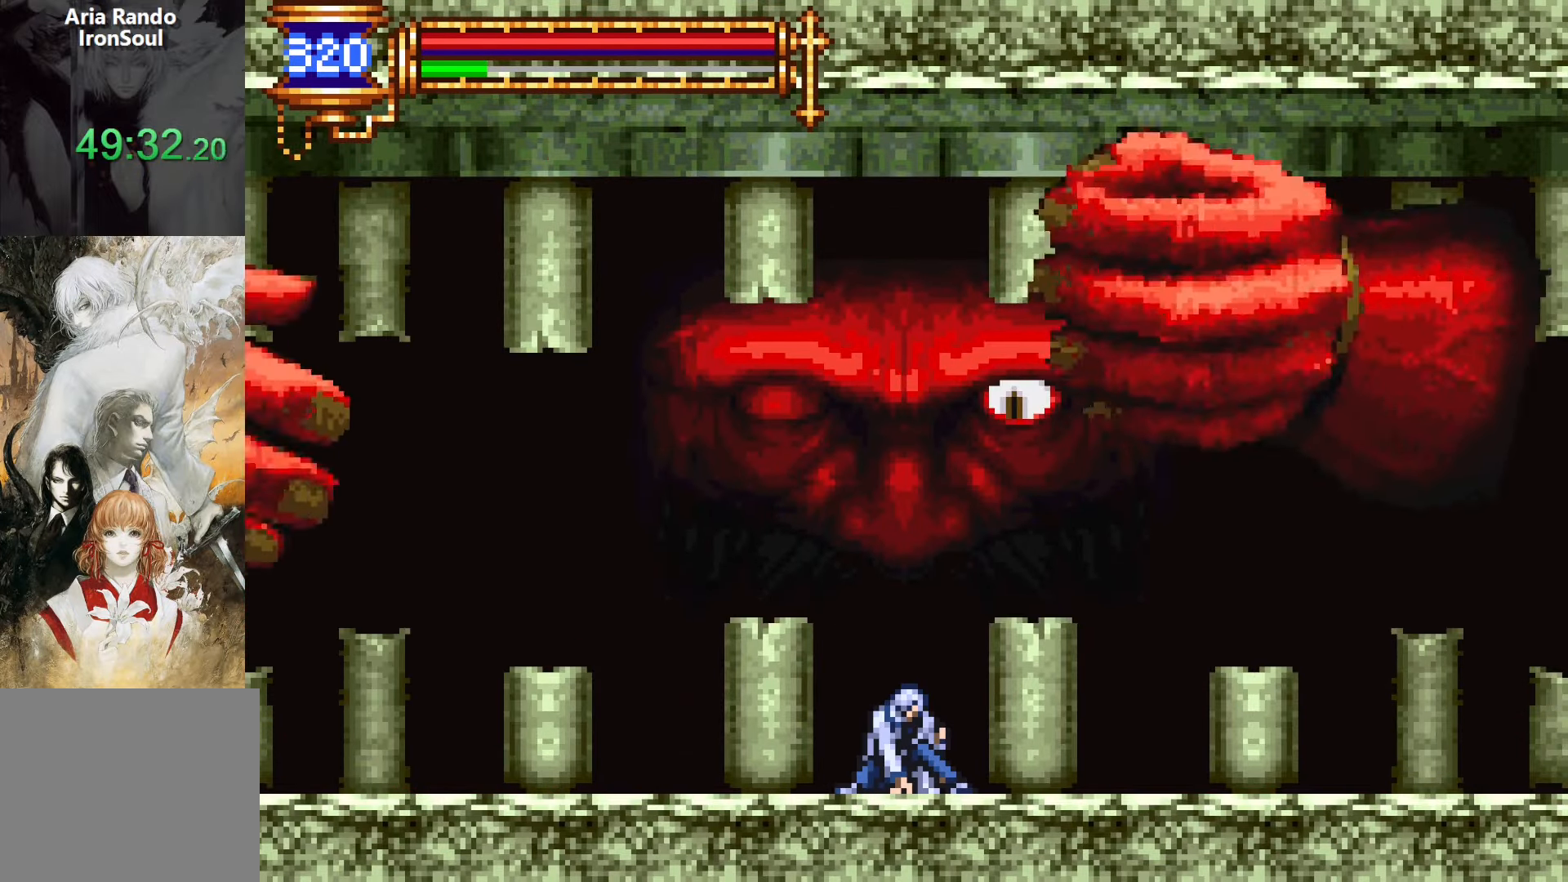
{"buttons": ["DPAD_DOWN"], "events": []}
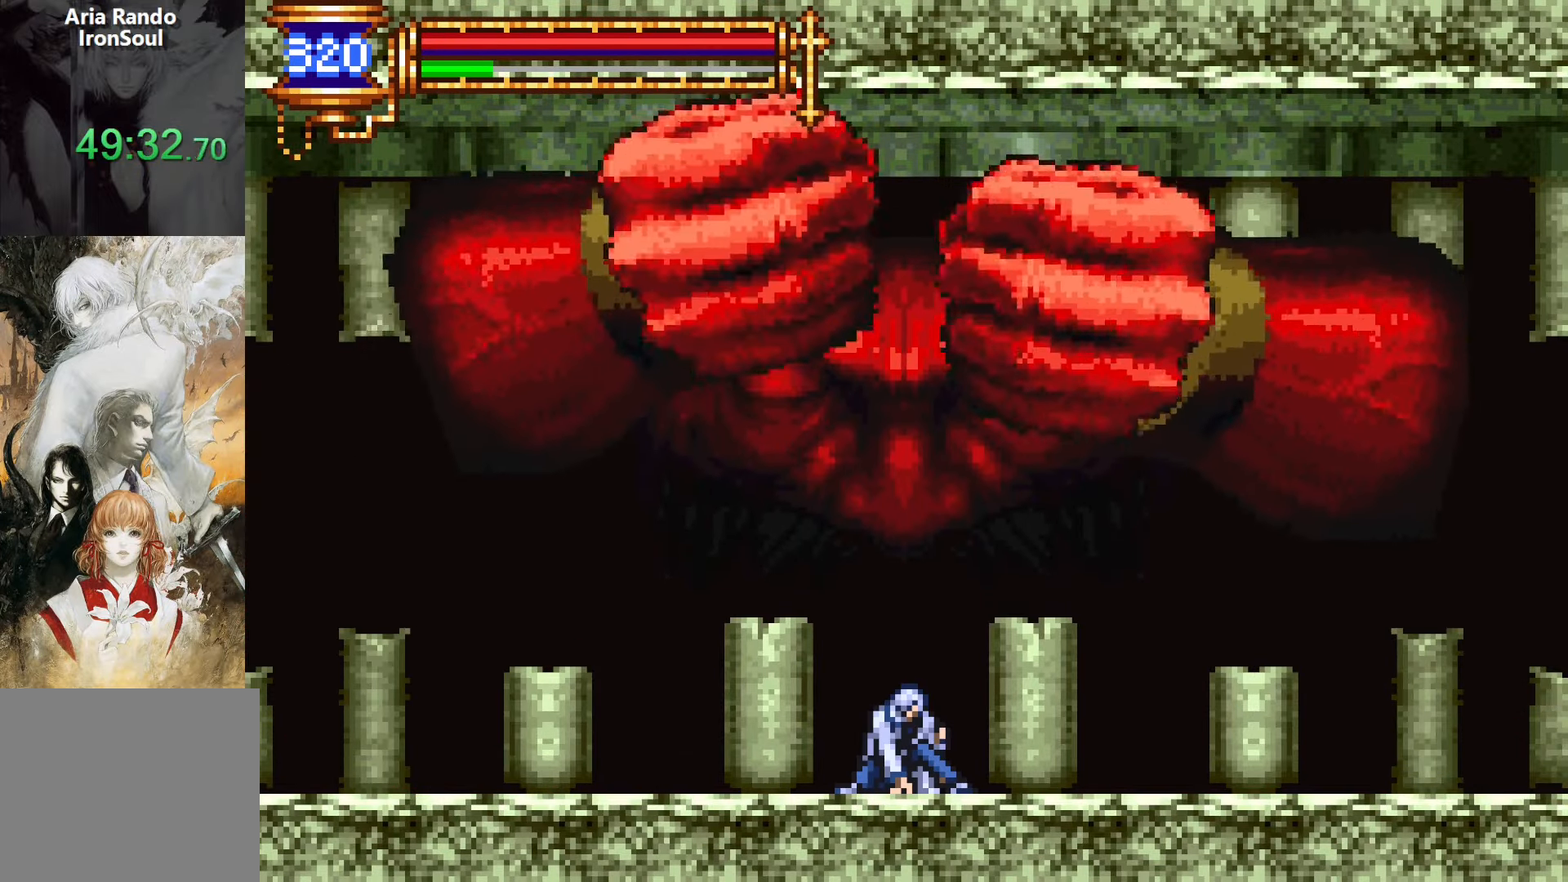
{"buttons": ["CROSS", "SQUARE"], "events": [[316, "DPAD_DOWN", "up"], [383, "CROSS", "down"], [450, "SQUARE", "down"]]}
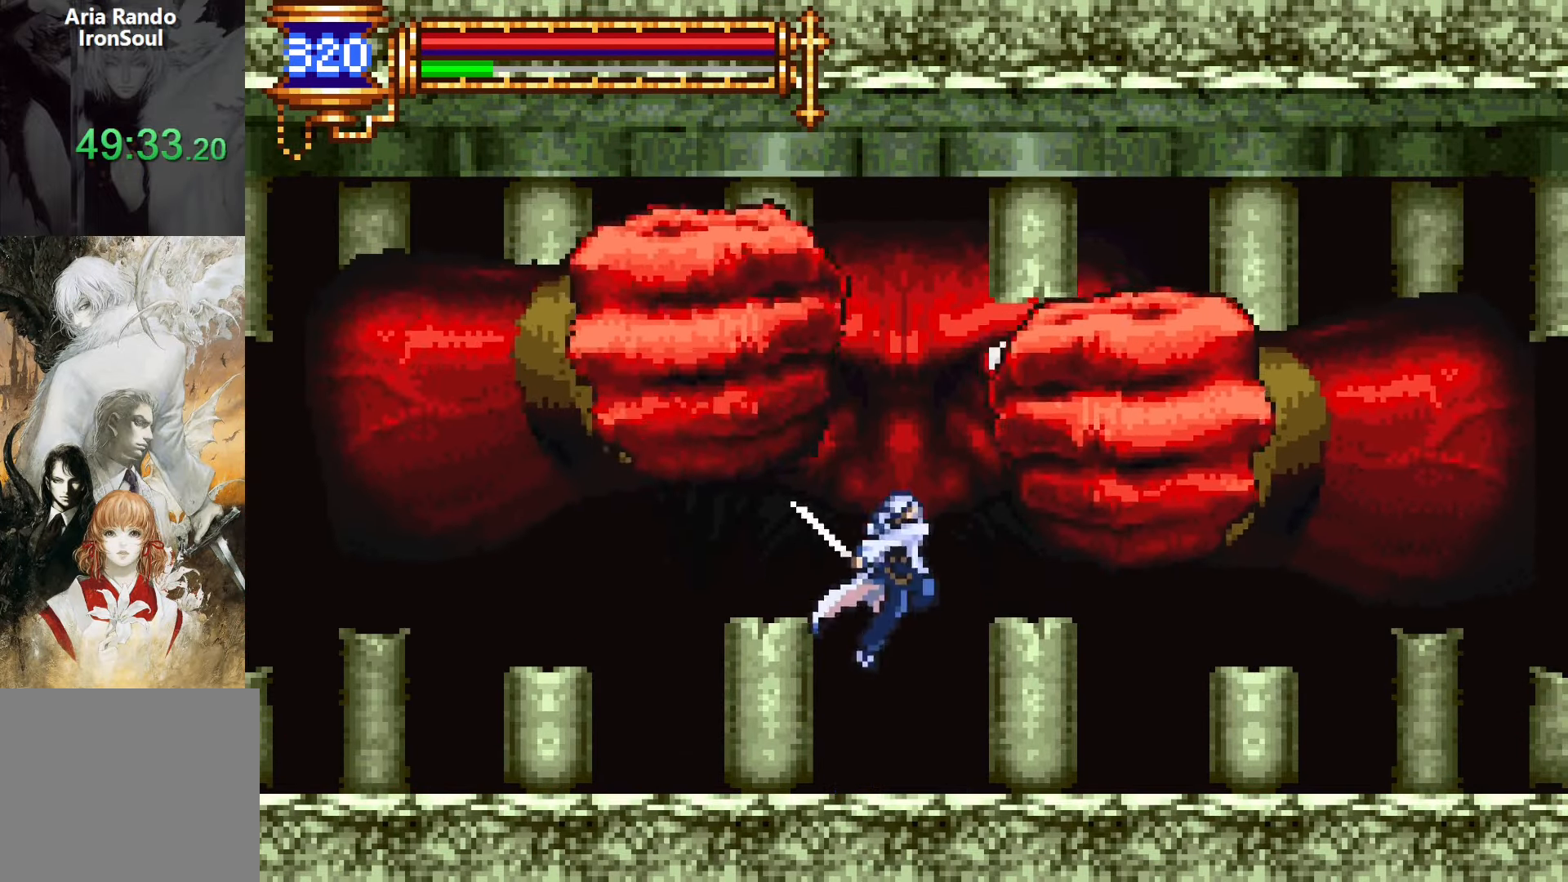
{"buttons": ["SQUARE"], "events": [[150, "SQUARE", "up"], [216, "CROSS", "up"], [400, "SQUARE", "down"]]}
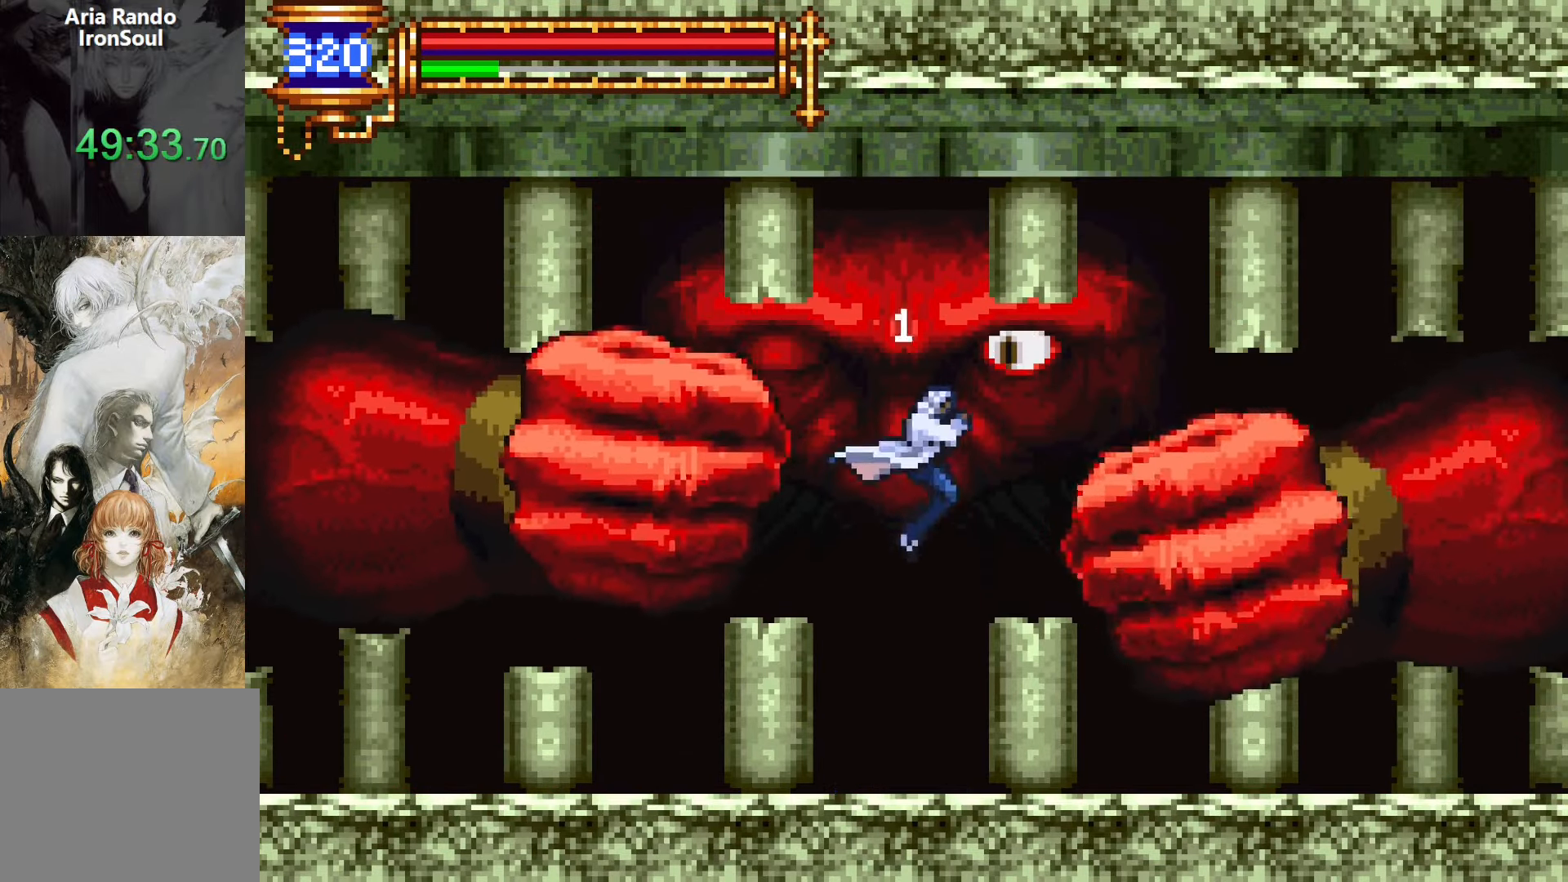
{"buttons": ["CROSS", "SQUARE"], "events": [[16, "SQUARE", "up"], [250, "CROSS", "down"], [300, "SQUARE", "down"]]}
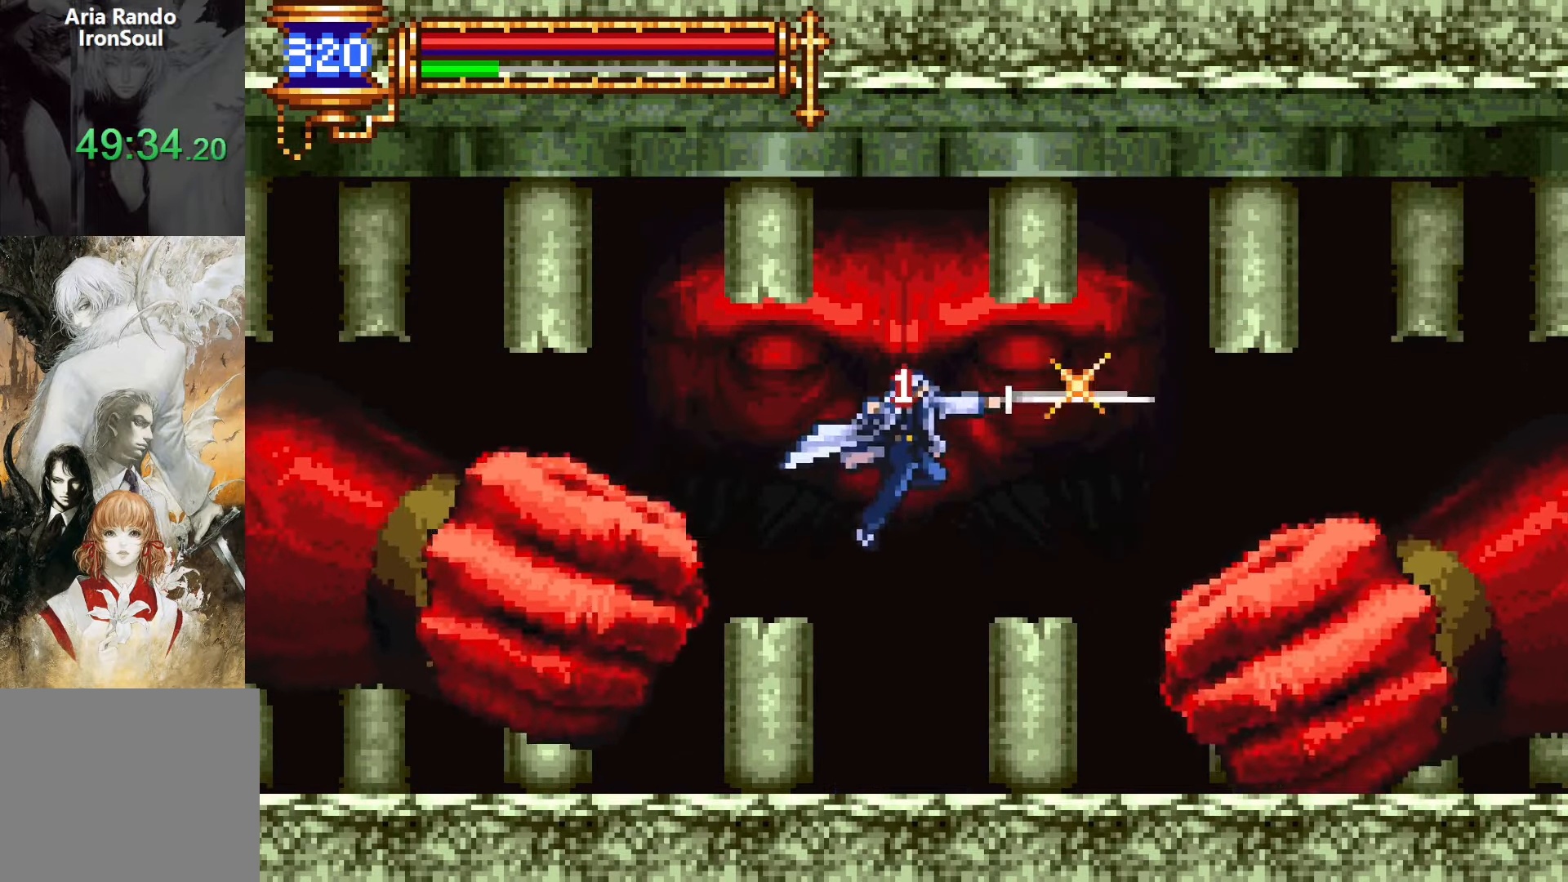
{"buttons": ["DPAD_RIGHT"], "events": [[66, "SQUARE", "up"], [133, "CROSS", "up"], [316, "SQUARE", "down"], [416, "DPAD_RIGHT", "down"], [466, "SQUARE", "up"]]}
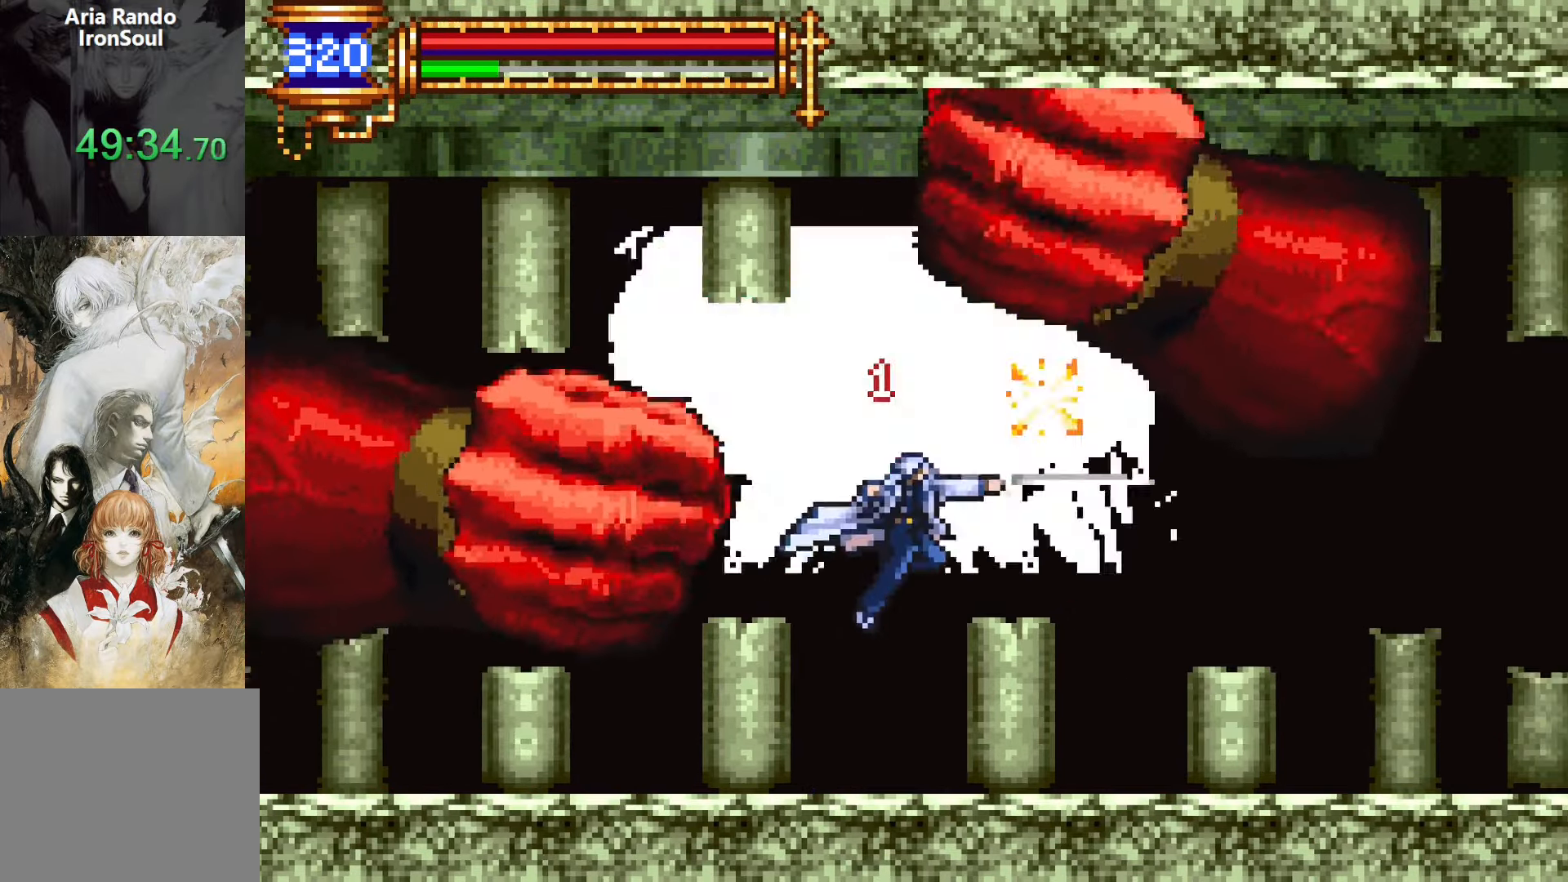
{"buttons": ["DPAD_RIGHT"], "events": [[250, "CROSS", "down"], [416, "CROSS", "up"]]}
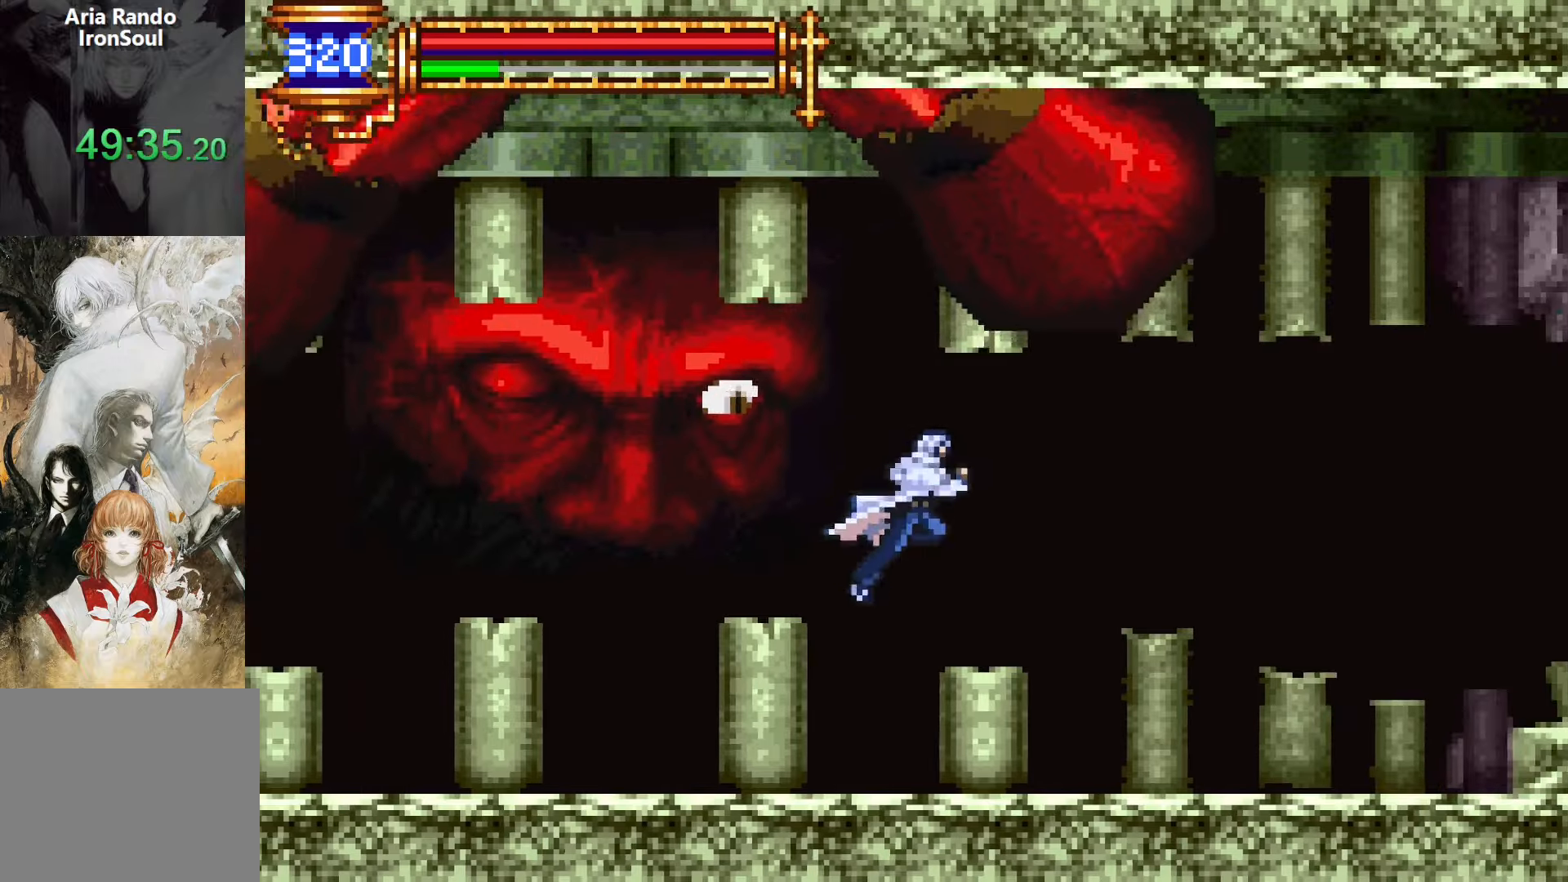
{"buttons": ["DPAD_LEFT"], "events": [[33, "CROSS", "down"], [200, "CROSS", "up"], [200, "DPAD_RIGHT", "up"], [250, "DPAD_LEFT", "down"], [400, "SQUARE", "down"], [466, "SQUARE", "up"]]}
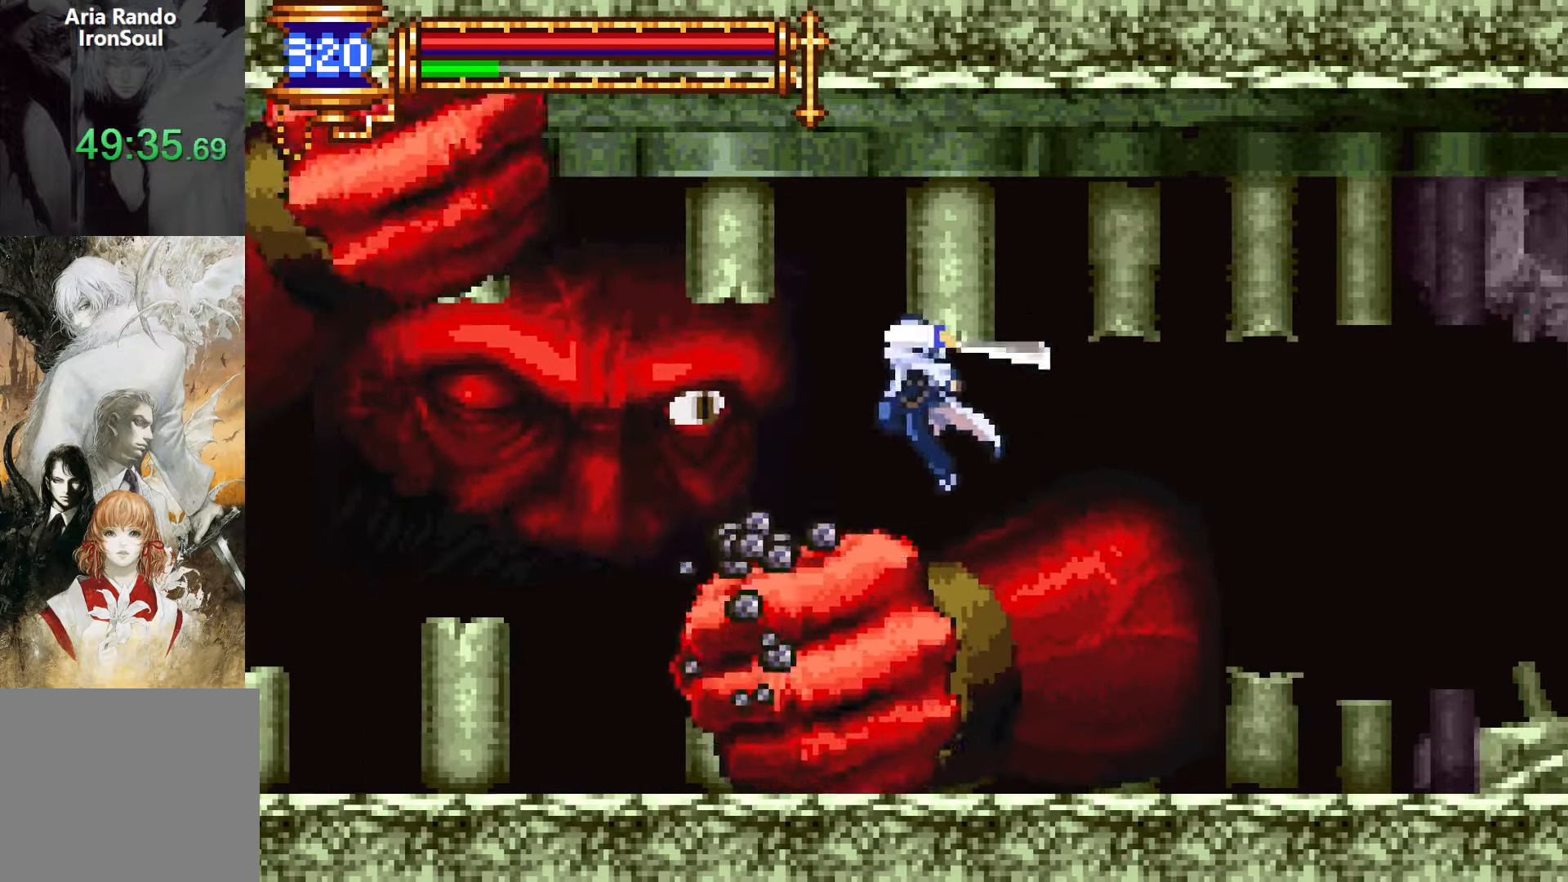
{"buttons": ["DPAD_LEFT"], "events": [[83, "DPAD_LEFT", "up"], [150, "CROSS", "down"], [166, "SQUARE", "down"], [200, "CROSS", "up"], [266, "SQUARE", "up"], [283, "DPAD_RIGHT", "down"], [416, "DPAD_RIGHT", "up"], [483, "DPAD_LEFT", "down"]]}
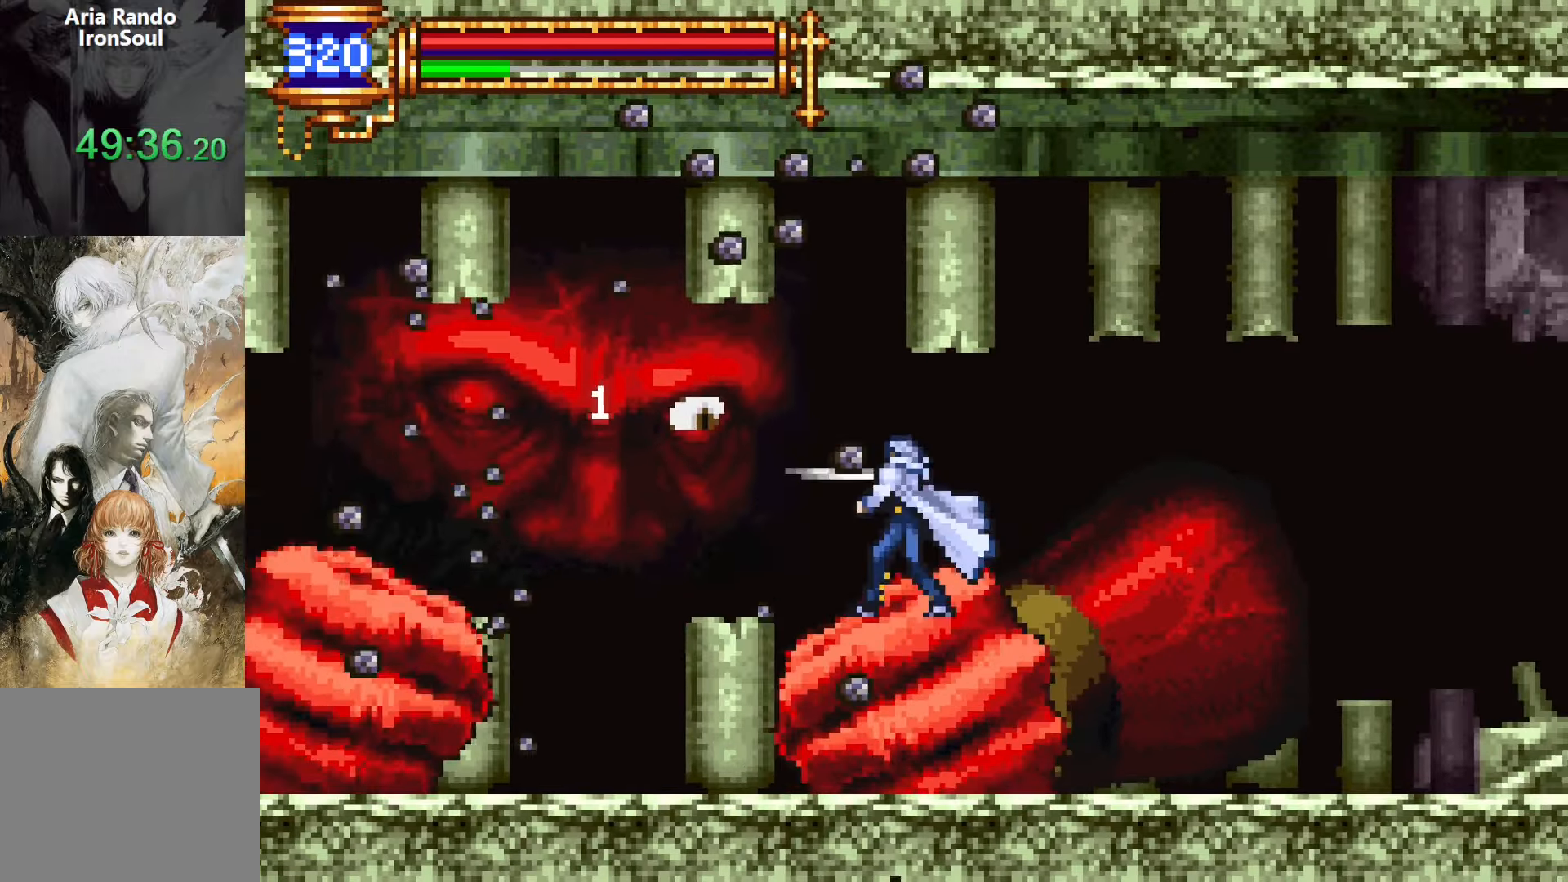
{"buttons": ["CROSS", "SQUARE", "DPAD_LEFT"], "events": [[50, "CROSS", "down"], [66, "SQUARE", "down"], [83, "CROSS", "up"], [166, "SQUARE", "up"], [466, "CROSS", "down"], [500, "SQUARE", "down"]]}
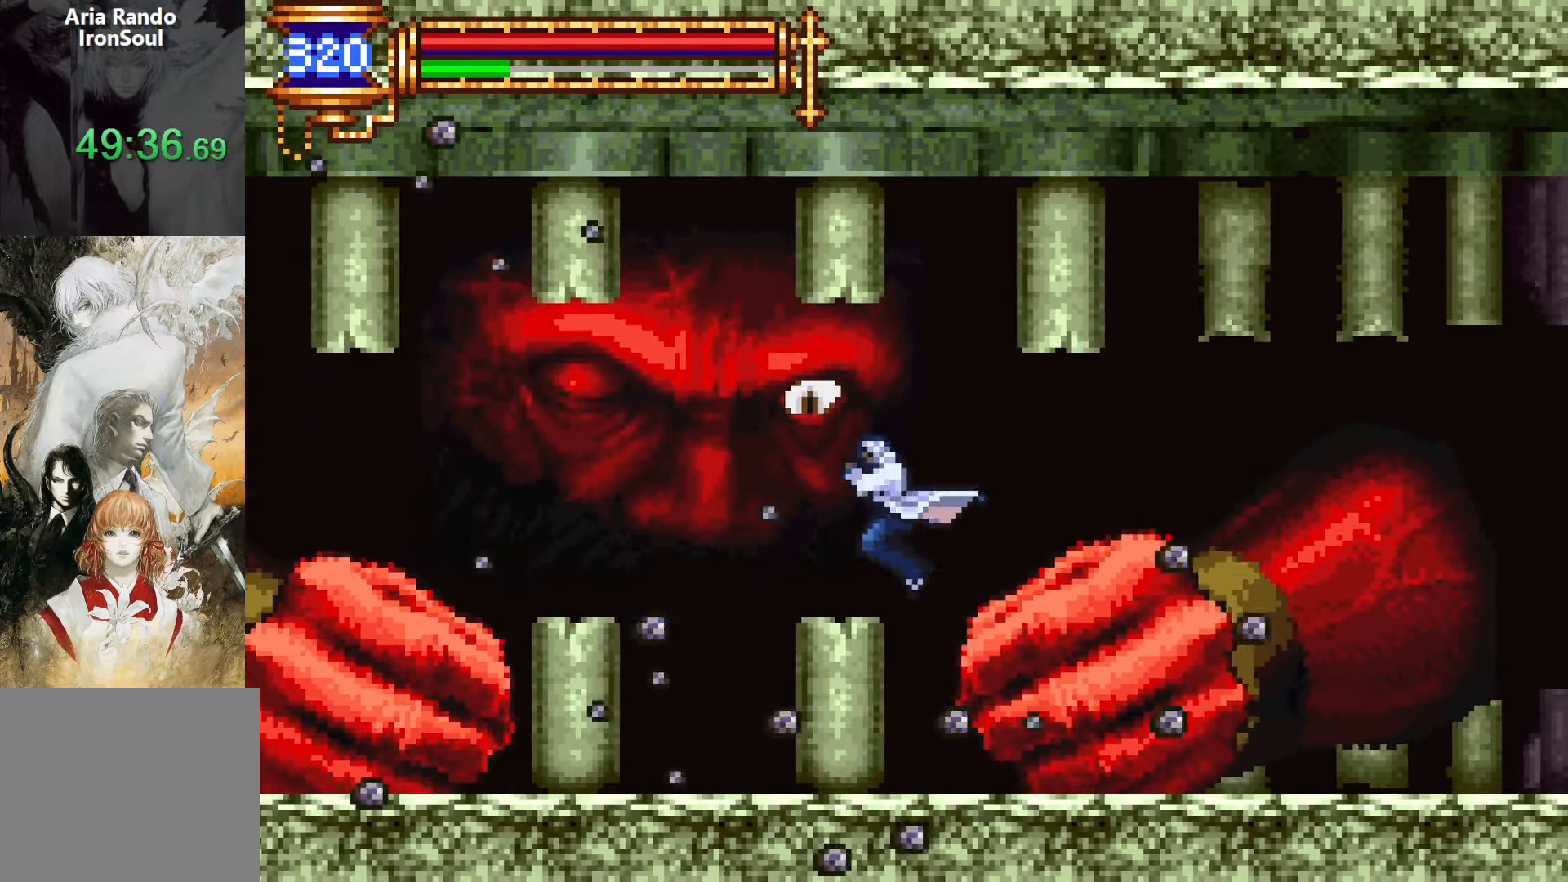
{"buttons": ["DPAD_LEFT"], "events": [[50, "CROSS", "up"], [150, "SQUARE", "up"]]}
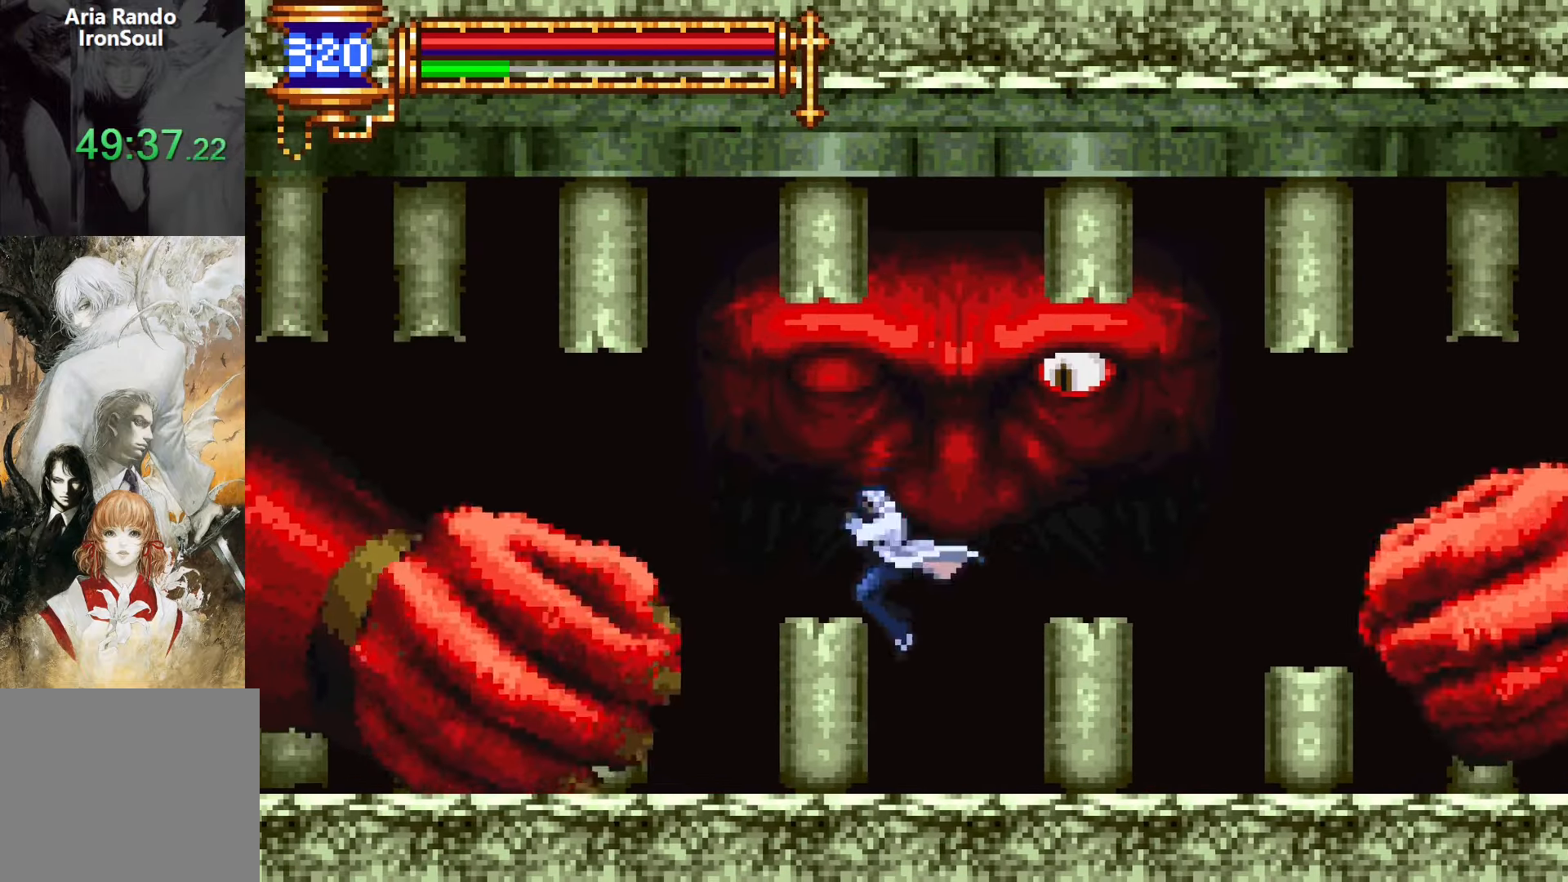
{"buttons": [], "events": [[50, "DPAD_LEFT", "up"], [100, "DPAD_RIGHT", "down"], [166, "CROSS", "down"], [233, "SQUARE", "down"], [266, "DPAD_RIGHT", "up"], [416, "SQUARE", "up"], [466, "CROSS", "up"]]}
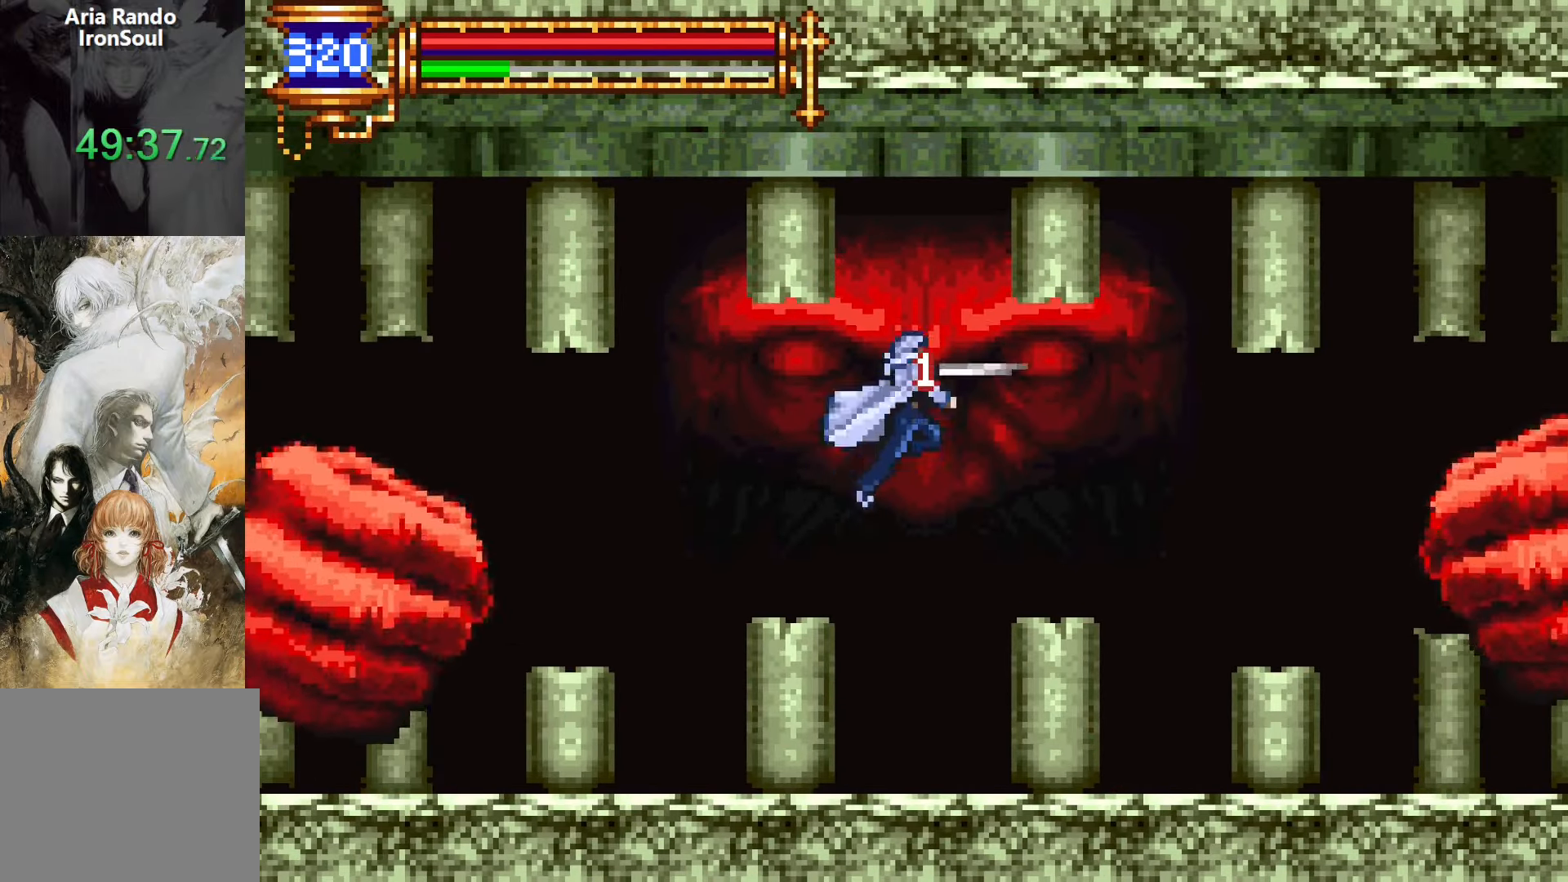
{"buttons": ["CROSS"], "events": [[266, "CROSS", "down"], [300, "SQUARE", "down"], [483, "SQUARE", "up"]]}
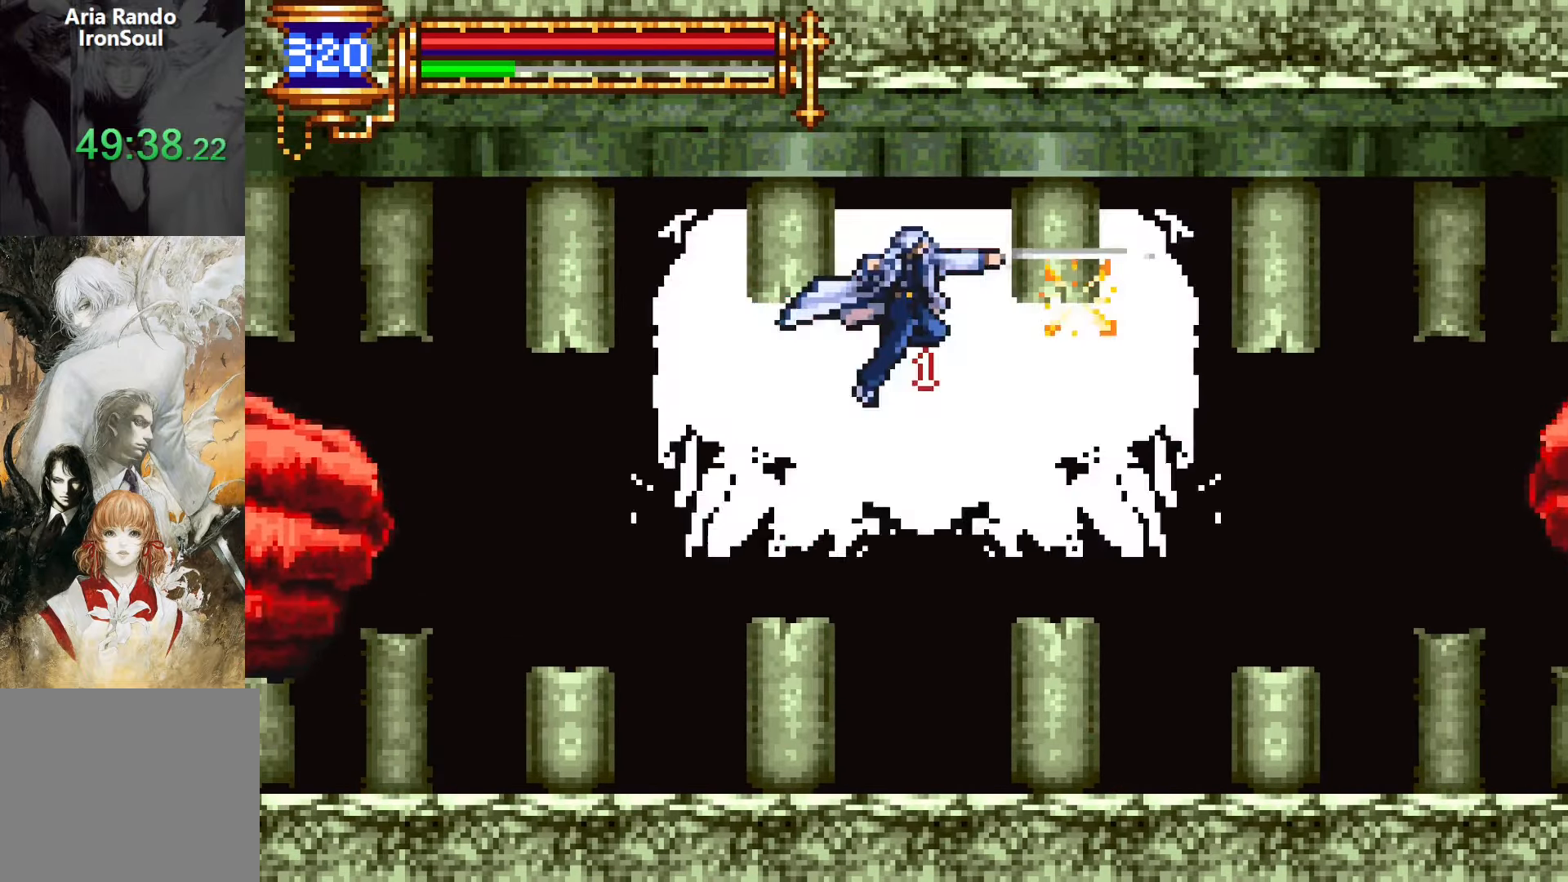
{"buttons": ["DPAD_DOWN"], "events": [[16, "CROSS", "up"], [266, "SQUARE", "down"], [333, "SQUARE", "up"], [500, "DPAD_DOWN", "down"]]}
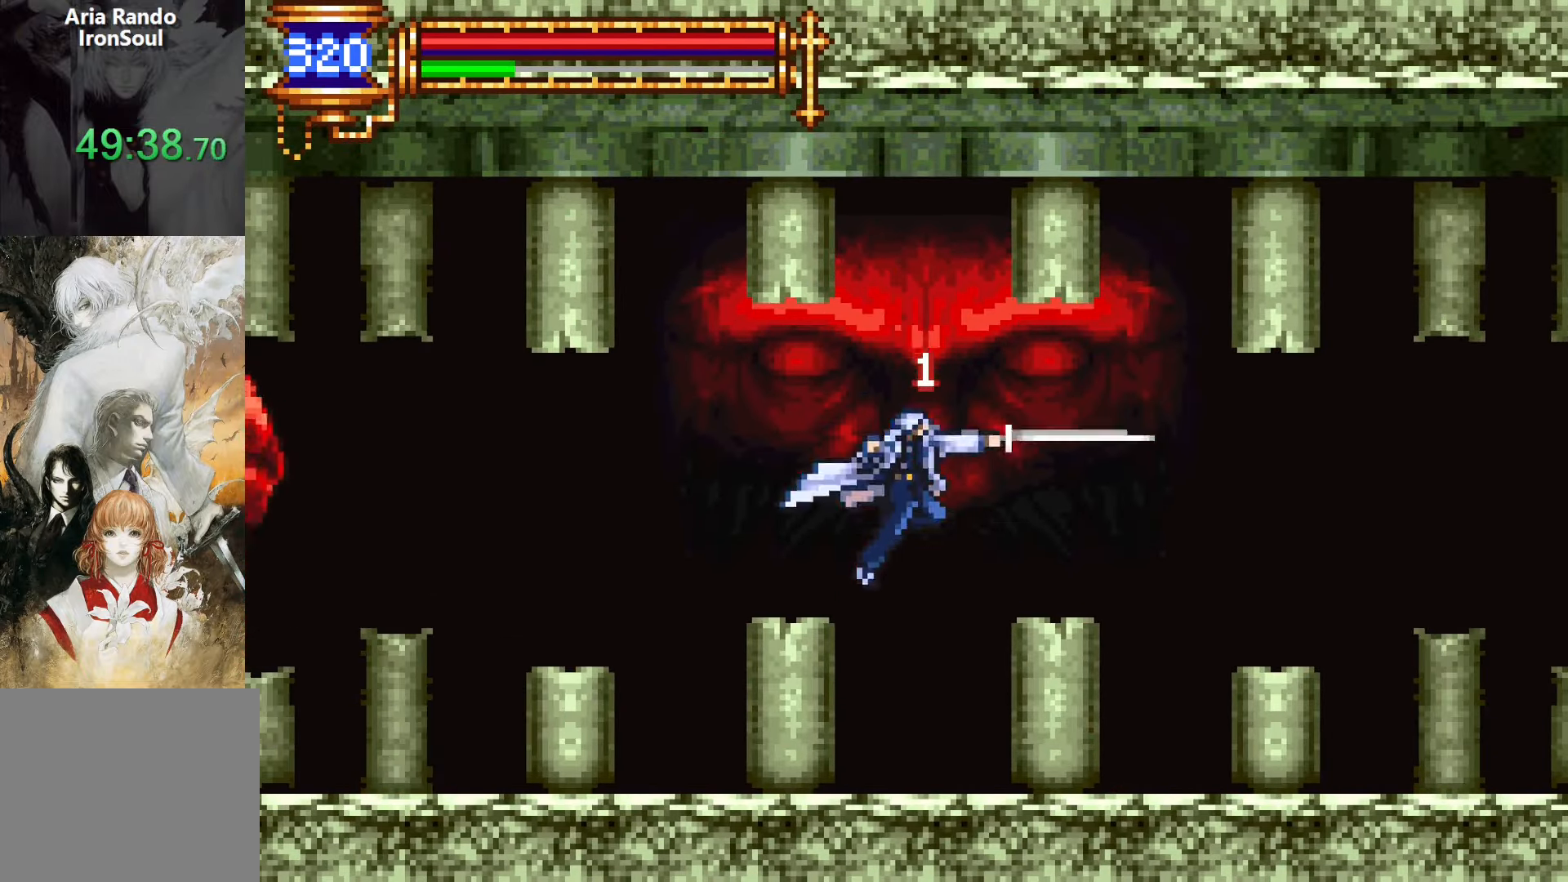
{"buttons": ["DPAD_DOWN"], "events": []}
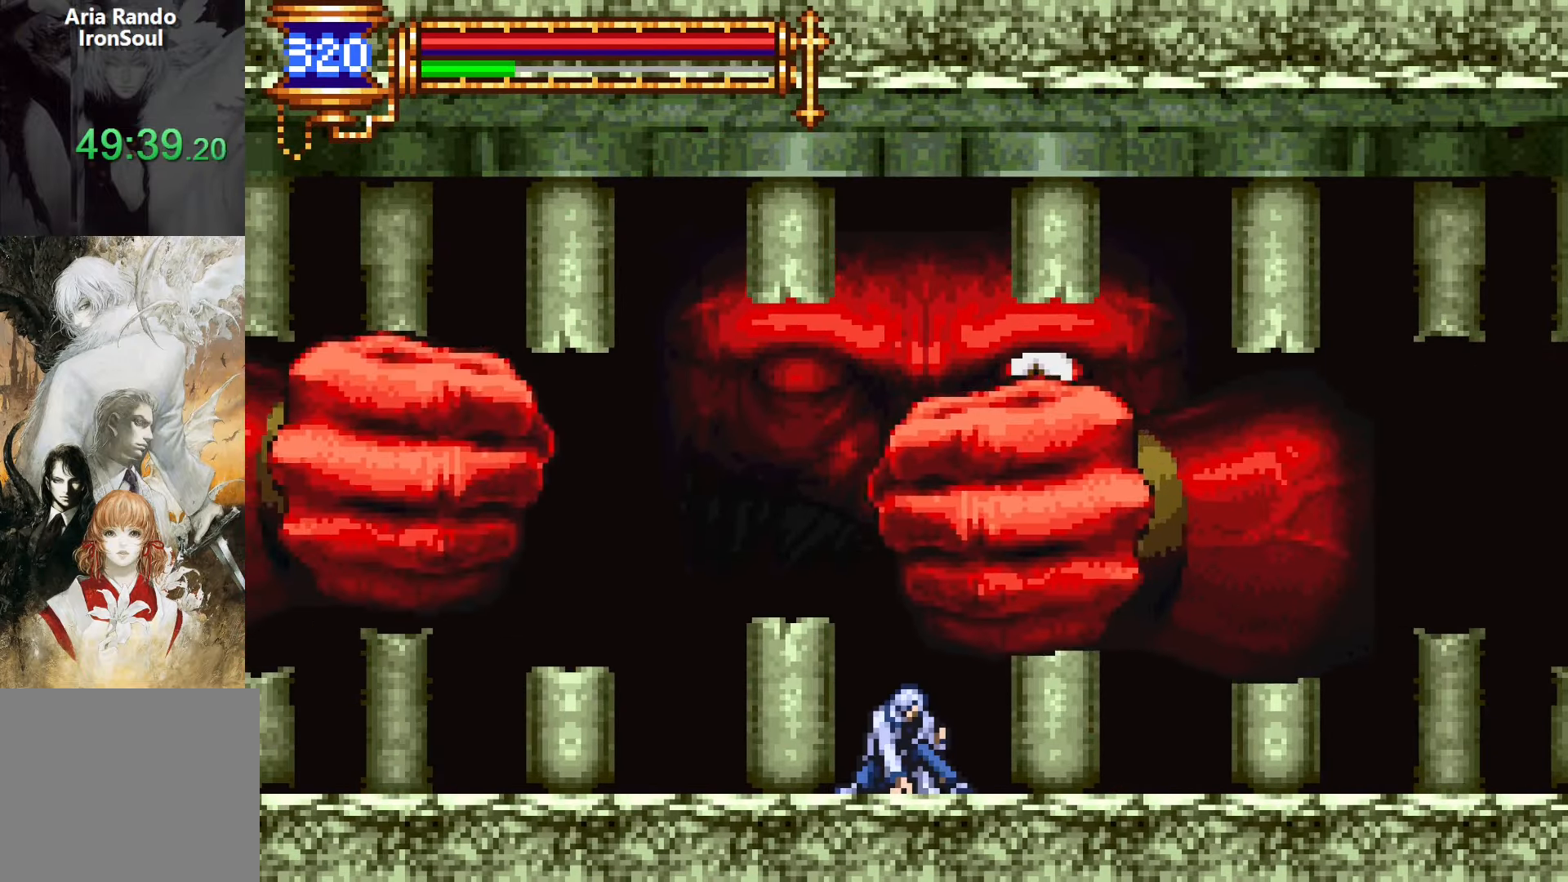
{"buttons": ["DPAD_DOWN"], "events": []}
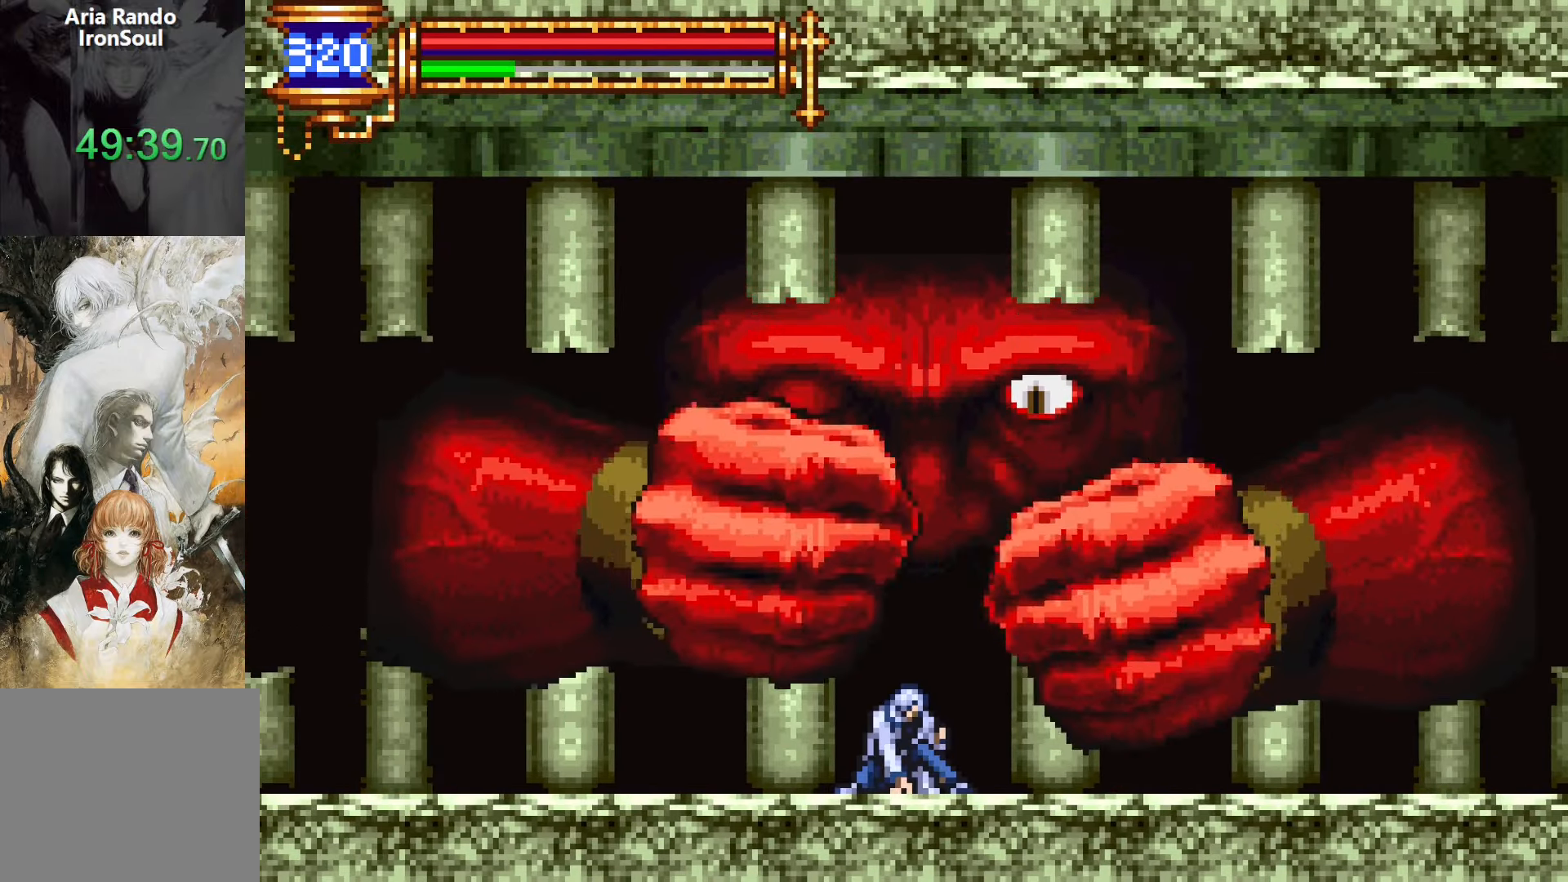
{"buttons": ["CROSS", "SQUARE"], "events": [[333, "DPAD_DOWN", "up"], [400, "CROSS", "down"], [450, "SQUARE", "down"]]}
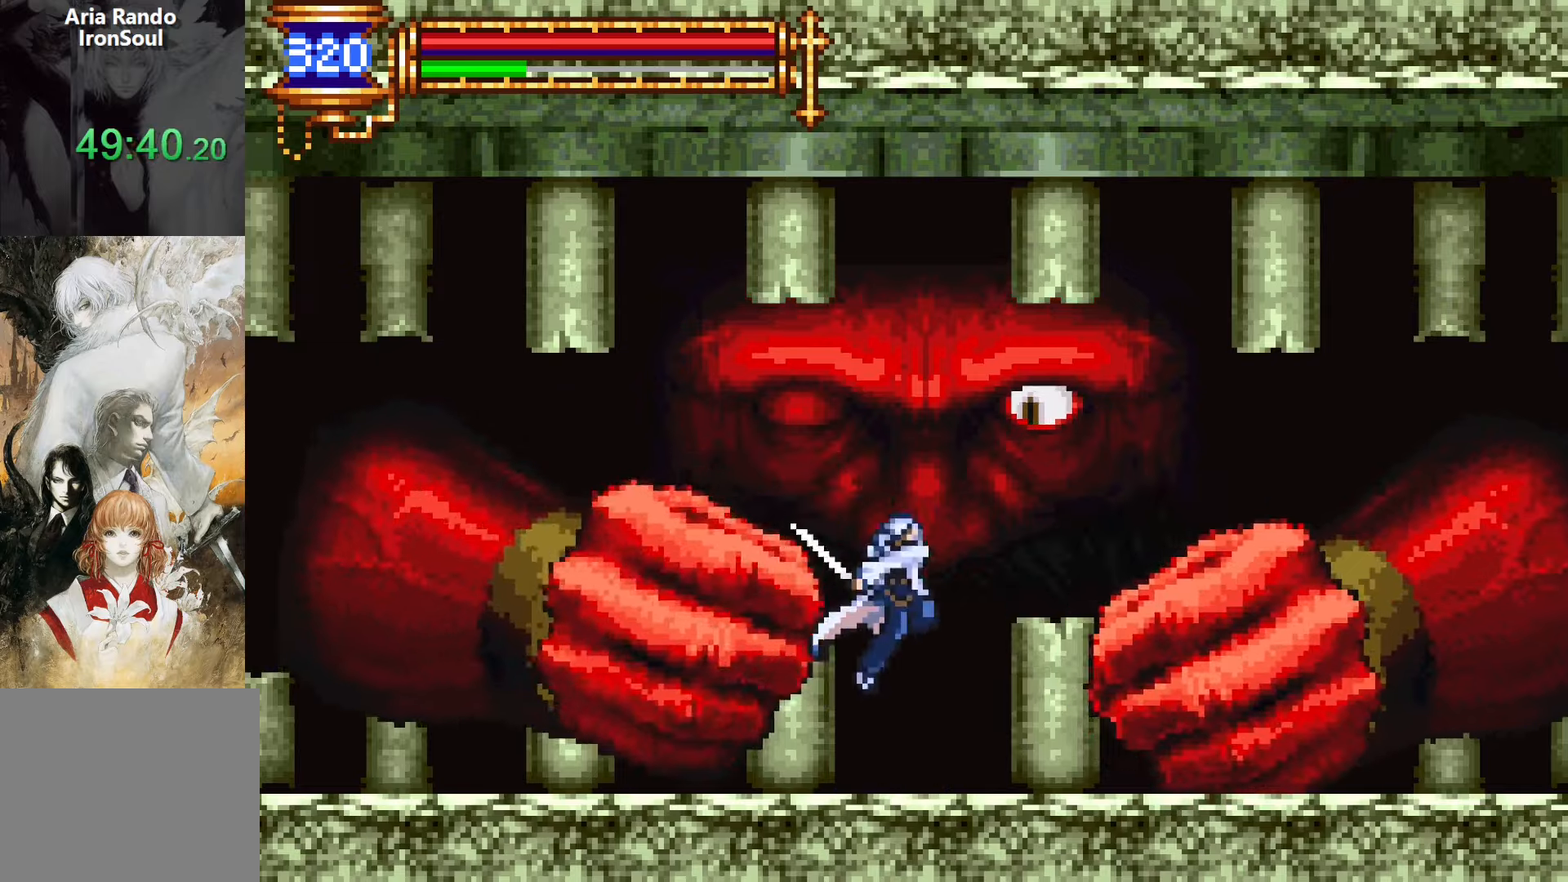
{"buttons": ["SQUARE"], "events": [[183, "SQUARE", "up"], [233, "CROSS", "up"], [433, "SQUARE", "down"]]}
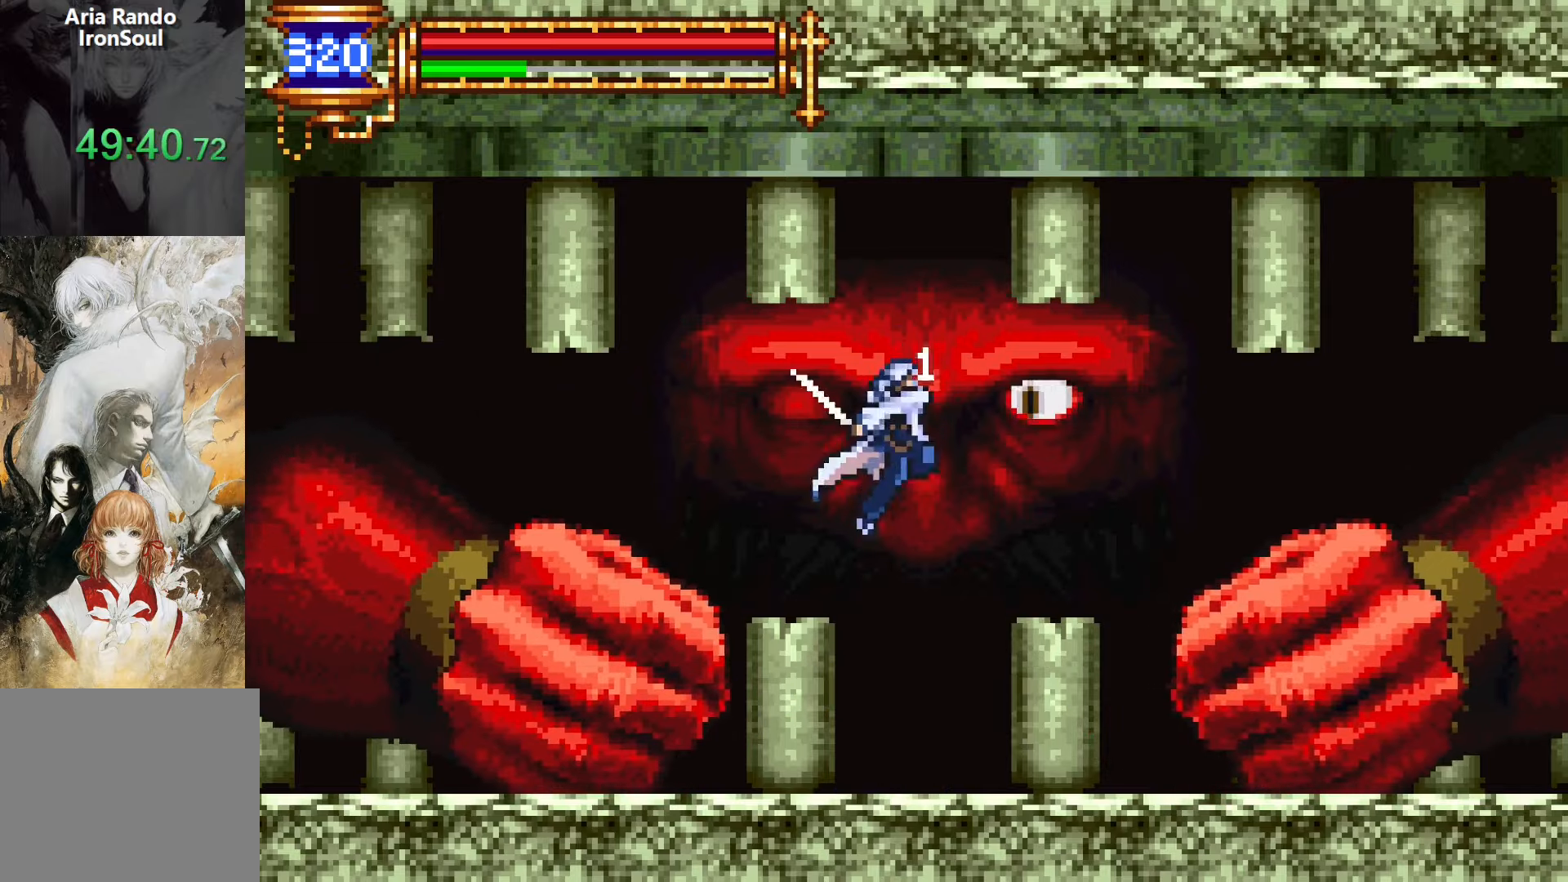
{"buttons": ["CROSS", "DPAD_RIGHT"], "events": [[66, "SQUARE", "up"], [450, "CROSS", "down"], [450, "DPAD_RIGHT", "down"]]}
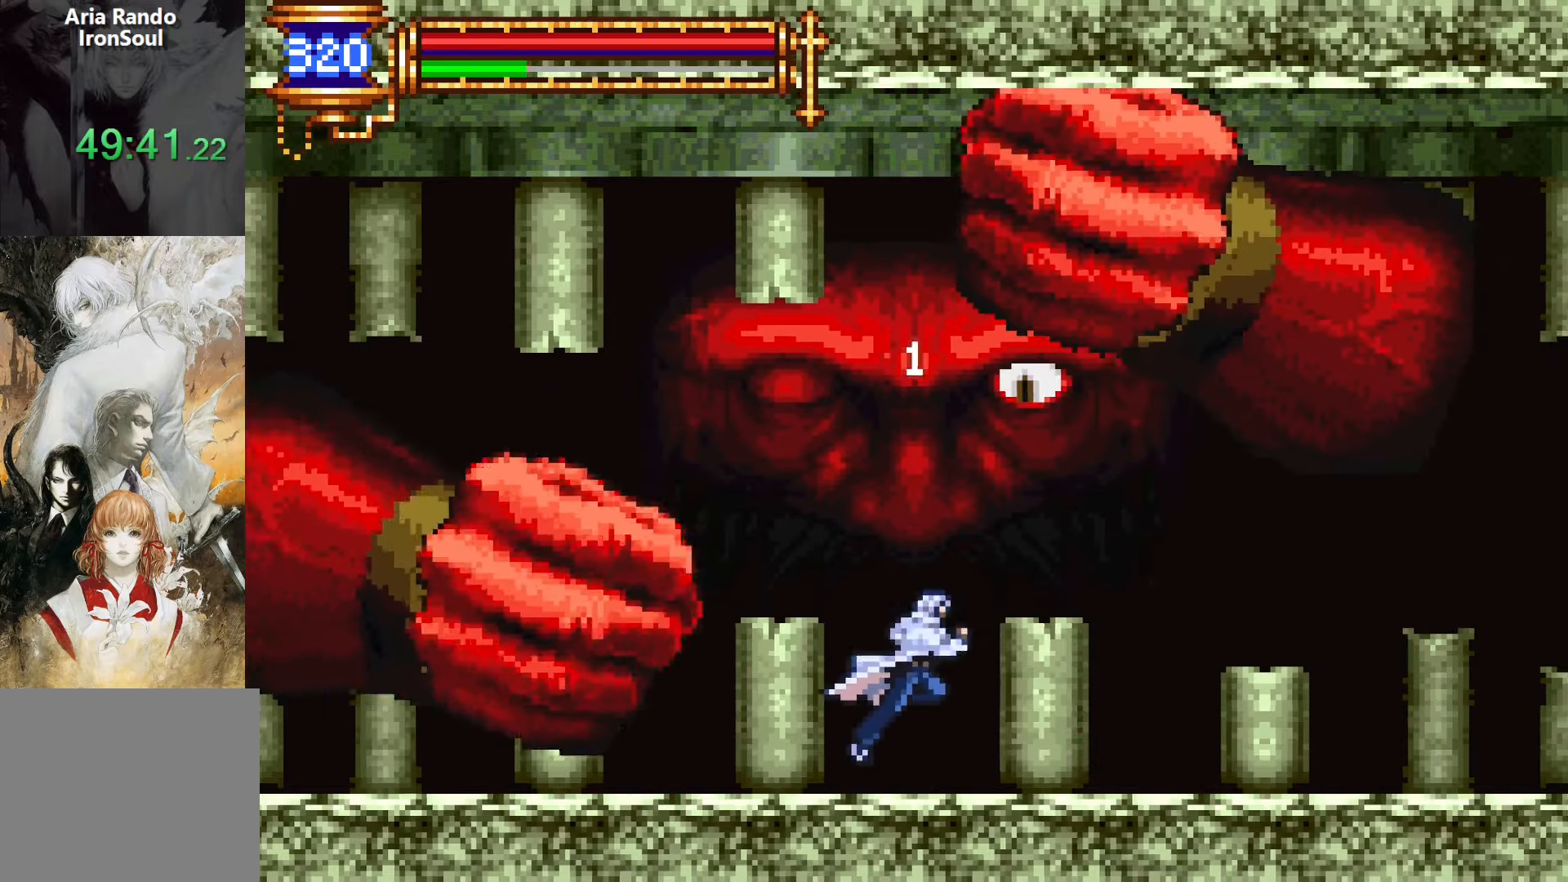
{"buttons": ["DPAD_RIGHT"], "events": [[16, "SQUARE", "down"], [233, "SQUARE", "up"], [283, "CROSS", "up"]]}
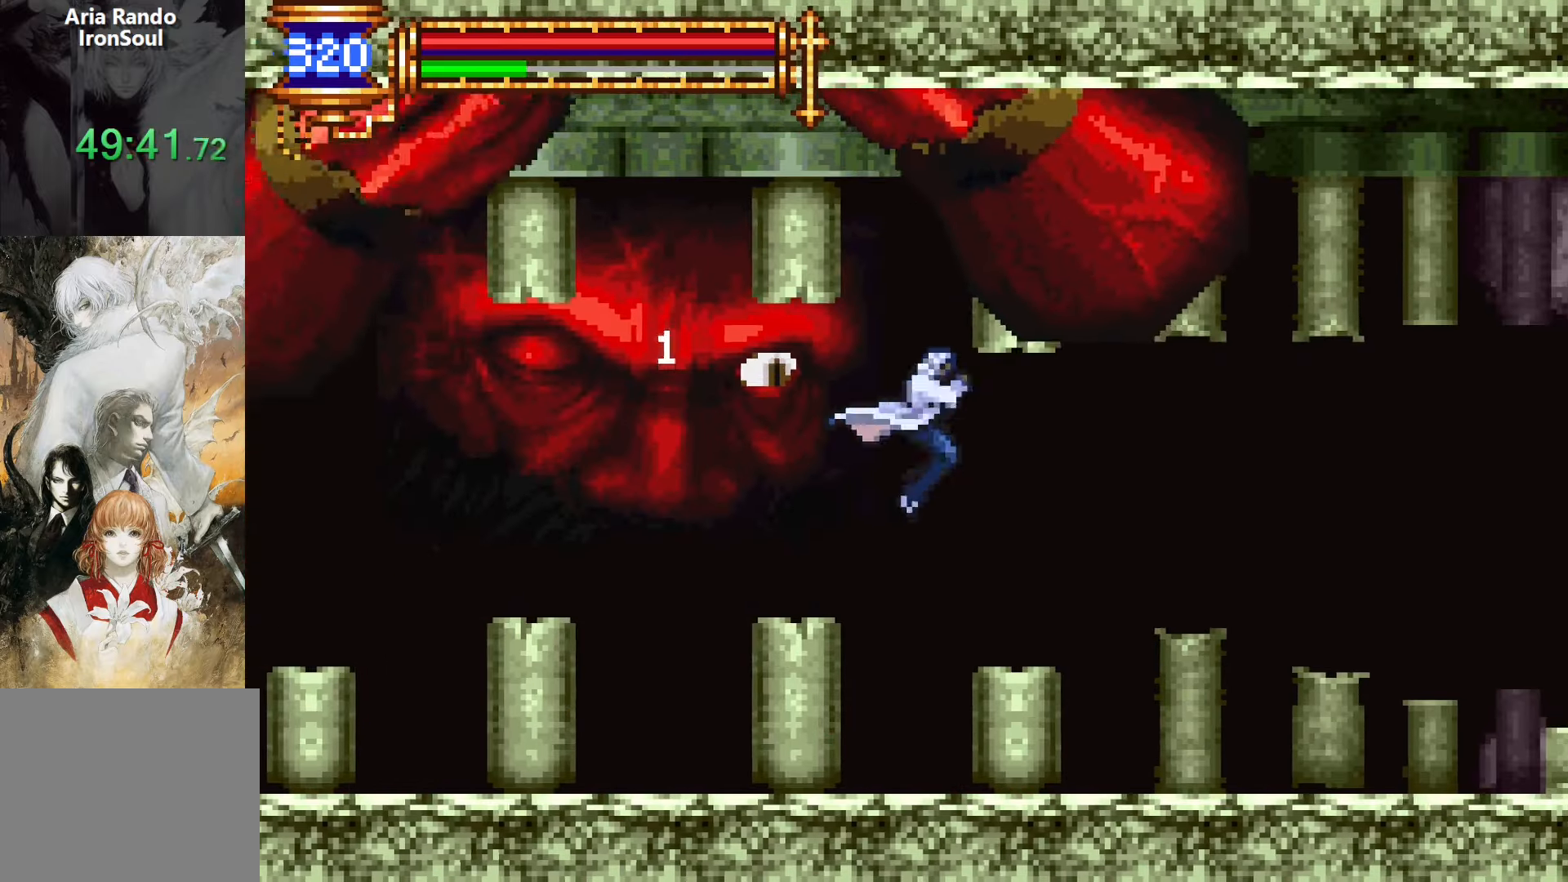
{"buttons": ["SQUARE", "DPAD_LEFT"], "events": [[83, "CROSS", "down"], [216, "DPAD_RIGHT", "up"], [266, "CROSS", "up"], [300, "DPAD_LEFT", "down"], [500, "SQUARE", "down"]]}
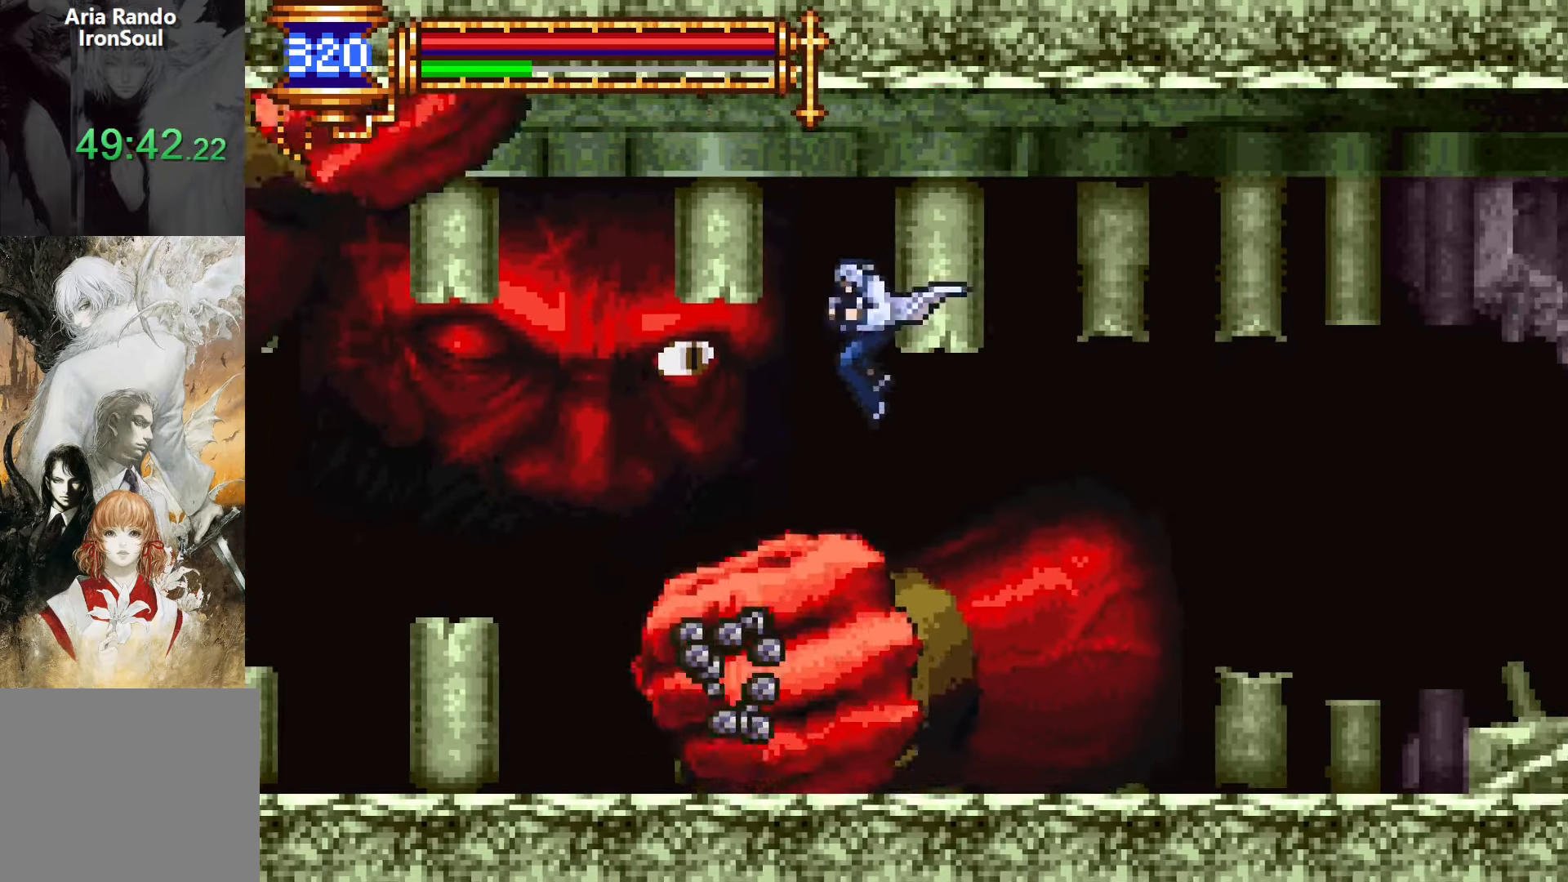
{"buttons": ["DPAD_RIGHT"], "events": [[66, "SQUARE", "up"], [183, "DPAD_LEFT", "up"], [266, "CROSS", "down"], [283, "SQUARE", "down"], [300, "CROSS", "up"], [350, "DPAD_RIGHT", "down"], [383, "SQUARE", "up"]]}
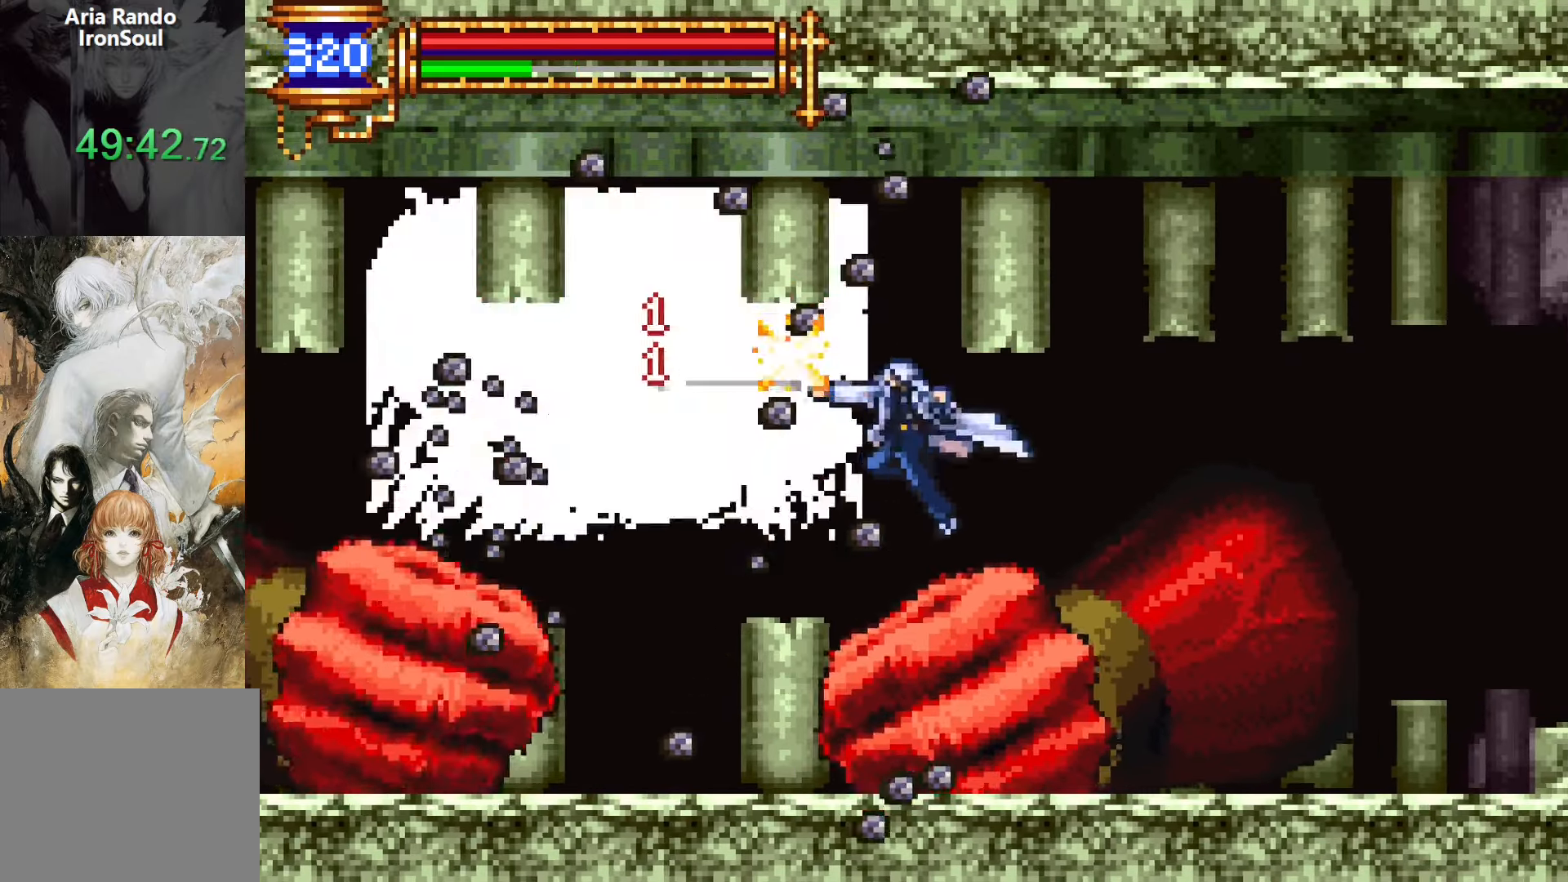
{"buttons": ["DPAD_LEFT"], "events": [[33, "DPAD_RIGHT", "up"], [100, "DPAD_LEFT", "down"], [183, "CROSS", "down"], [216, "SQUARE", "down"], [250, "CROSS", "up"], [316, "SQUARE", "up"]]}